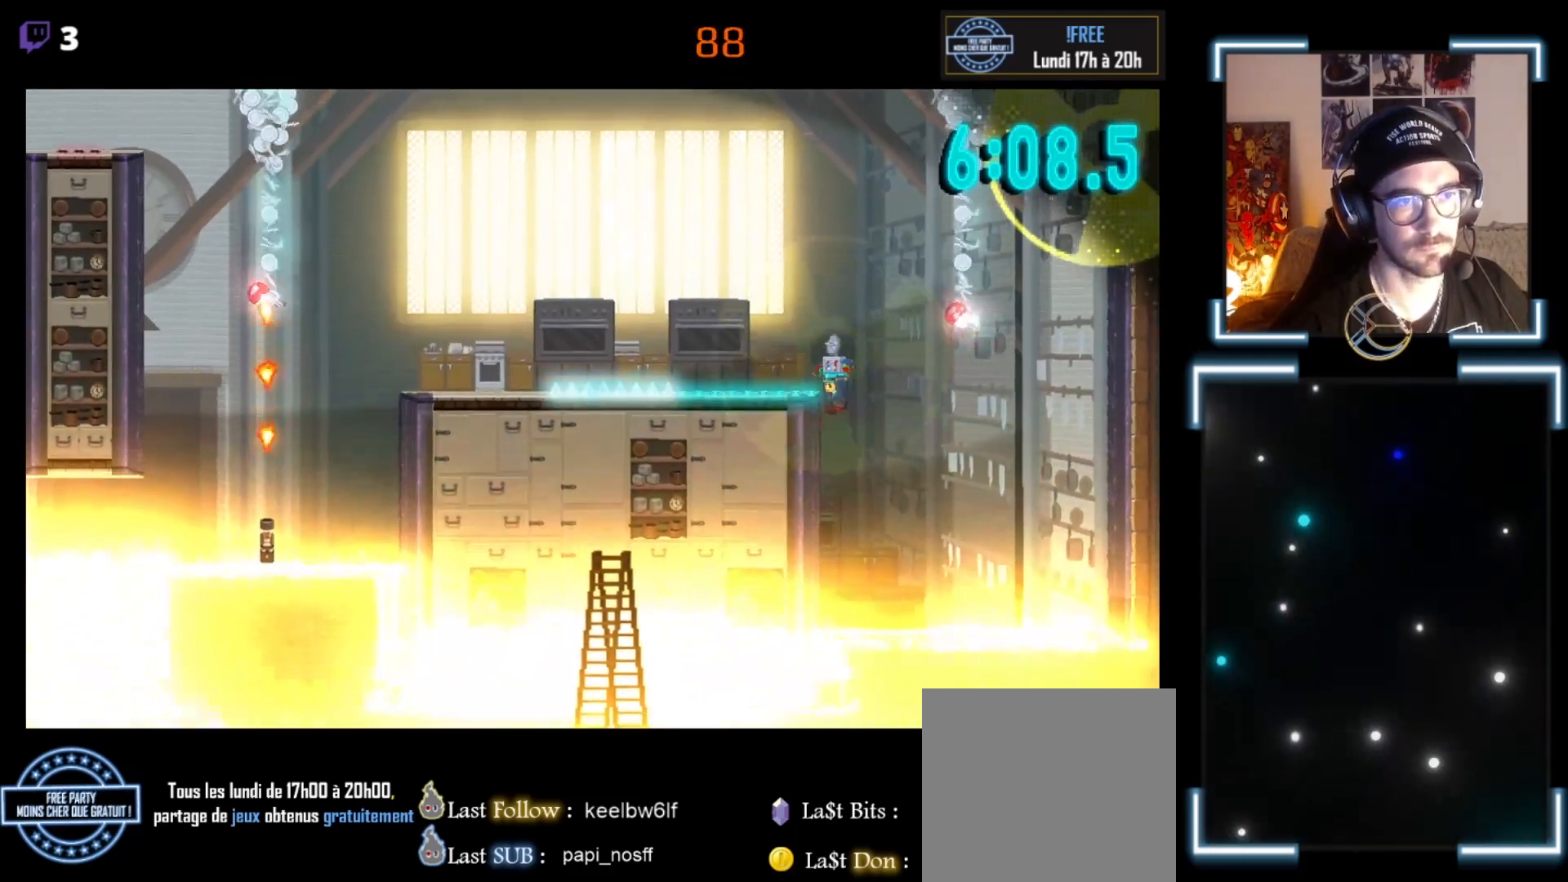
Gameplay with a controller (Xbox layout); each line is a JSON object with the inputs held at the frame after it. "events" lists button and stick changes between this image and that frame as [ms after this image, input, new state], when the widget could be followed in between. Not read: right_stick.
{"buttons": ["A", "X", "L3"], "left_stick": "left", "events": [[33, "A", "up"], [33, "X", "up"], [167, "A", "down"], [167, "X", "down"], [267, "L3", "down"]]}
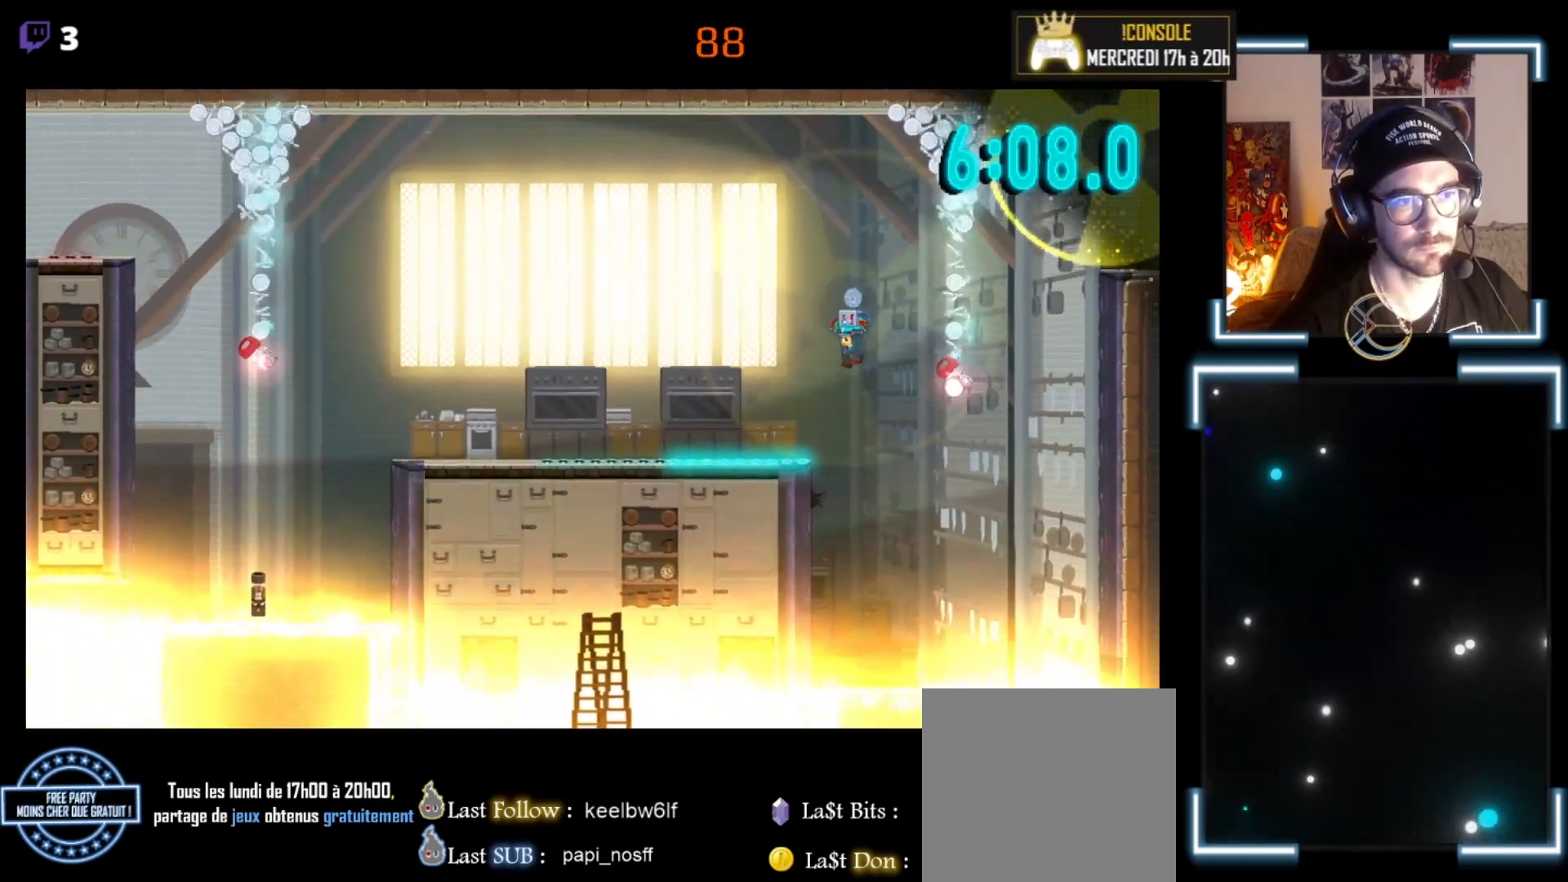
{"buttons": [], "left_stick": "right", "events": [[367, "A", "up"], [367, "L3", "up"], [367, "left_stick", "down-right"], [433, "X", "up"], [433, "left_stick", "right"]]}
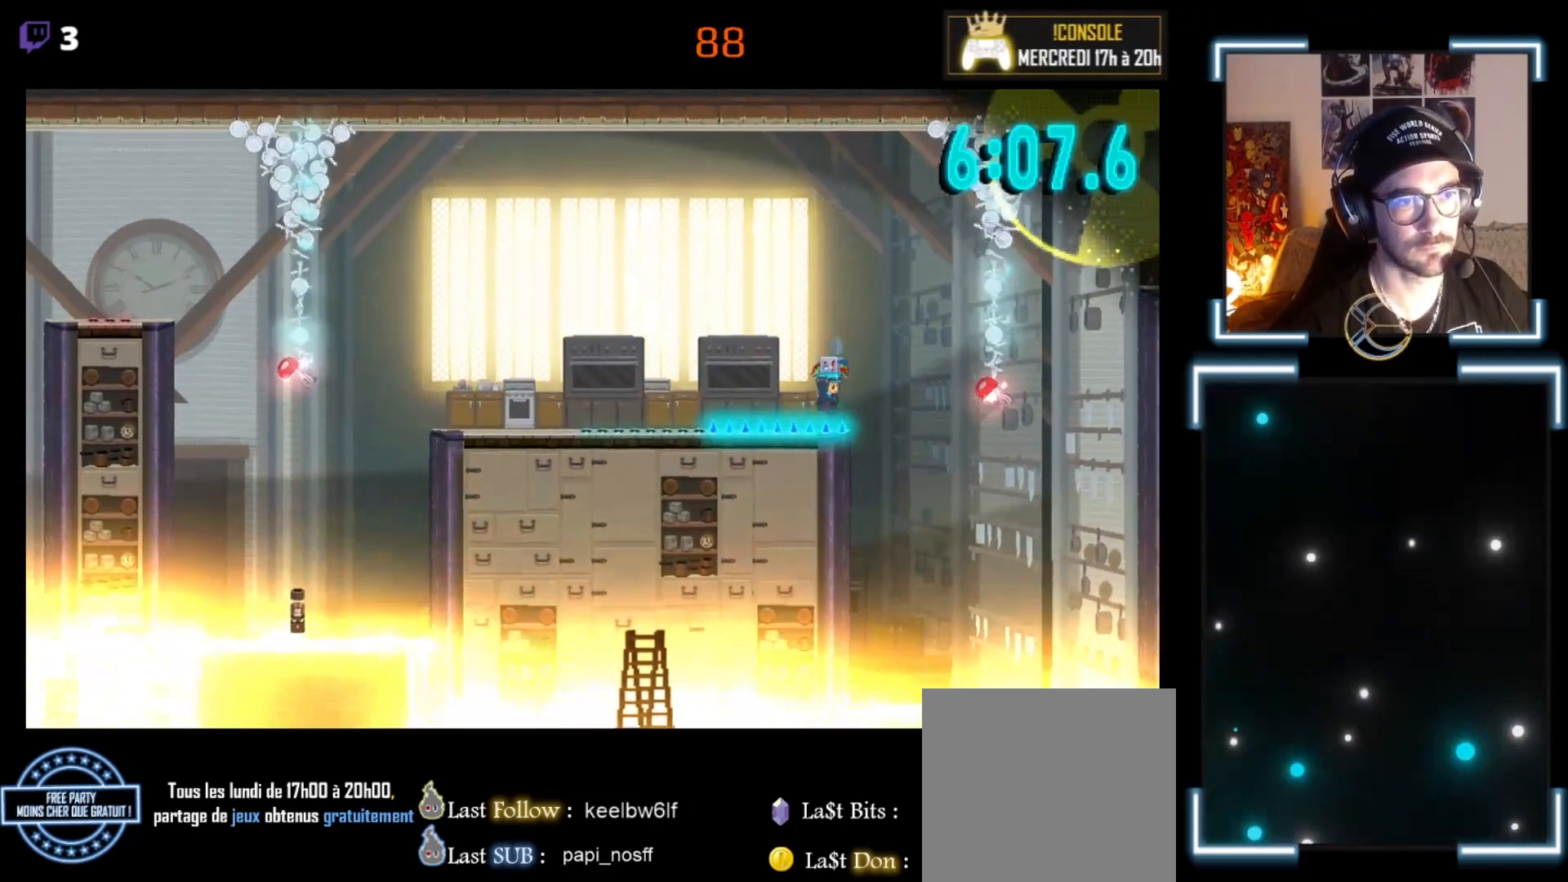
{"buttons": [], "left_stick": "center", "events": [[167, "left_stick", "center"], [267, "left_stick", "left"], [333, "left_stick", "center"]]}
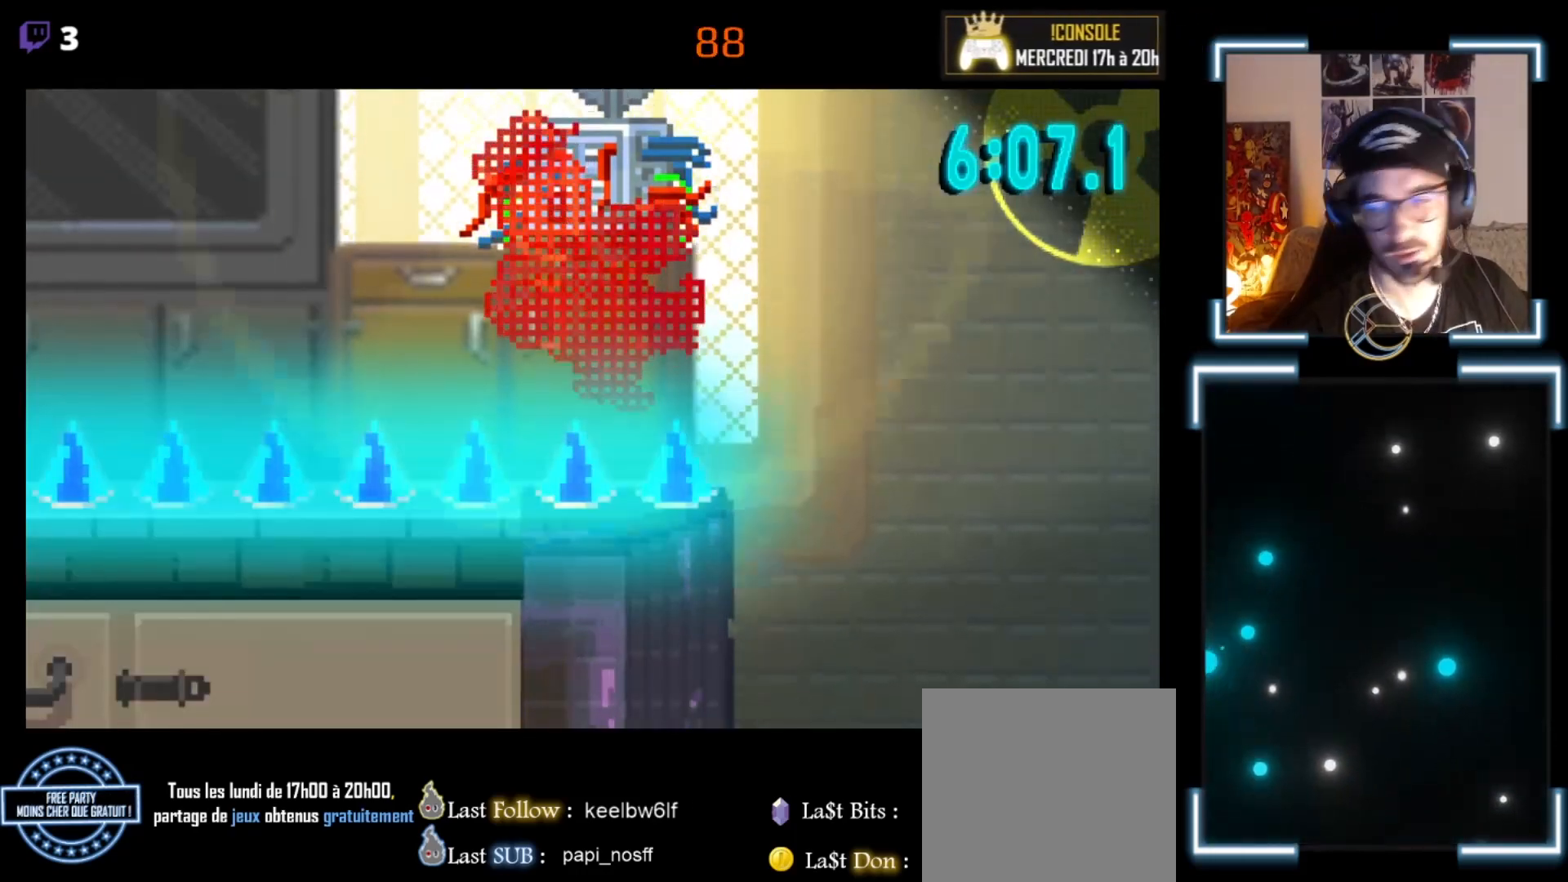
{"buttons": [], "left_stick": "center", "events": []}
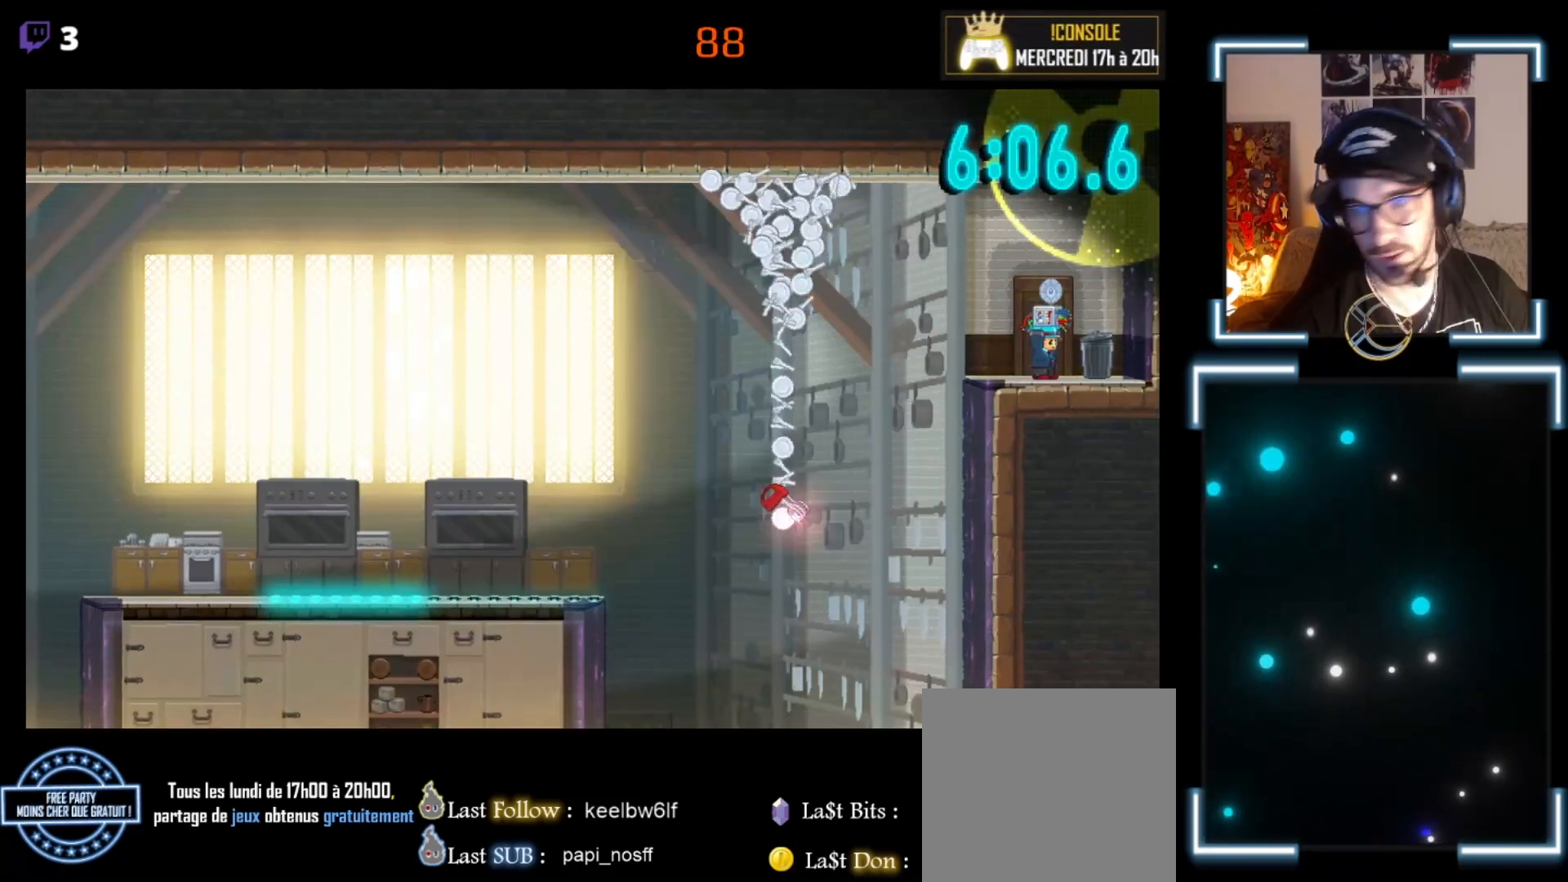
{"buttons": ["A", "X"], "left_stick": "left", "events": [[300, "left_stick", "left"], [467, "A", "down"], [467, "X", "down"]]}
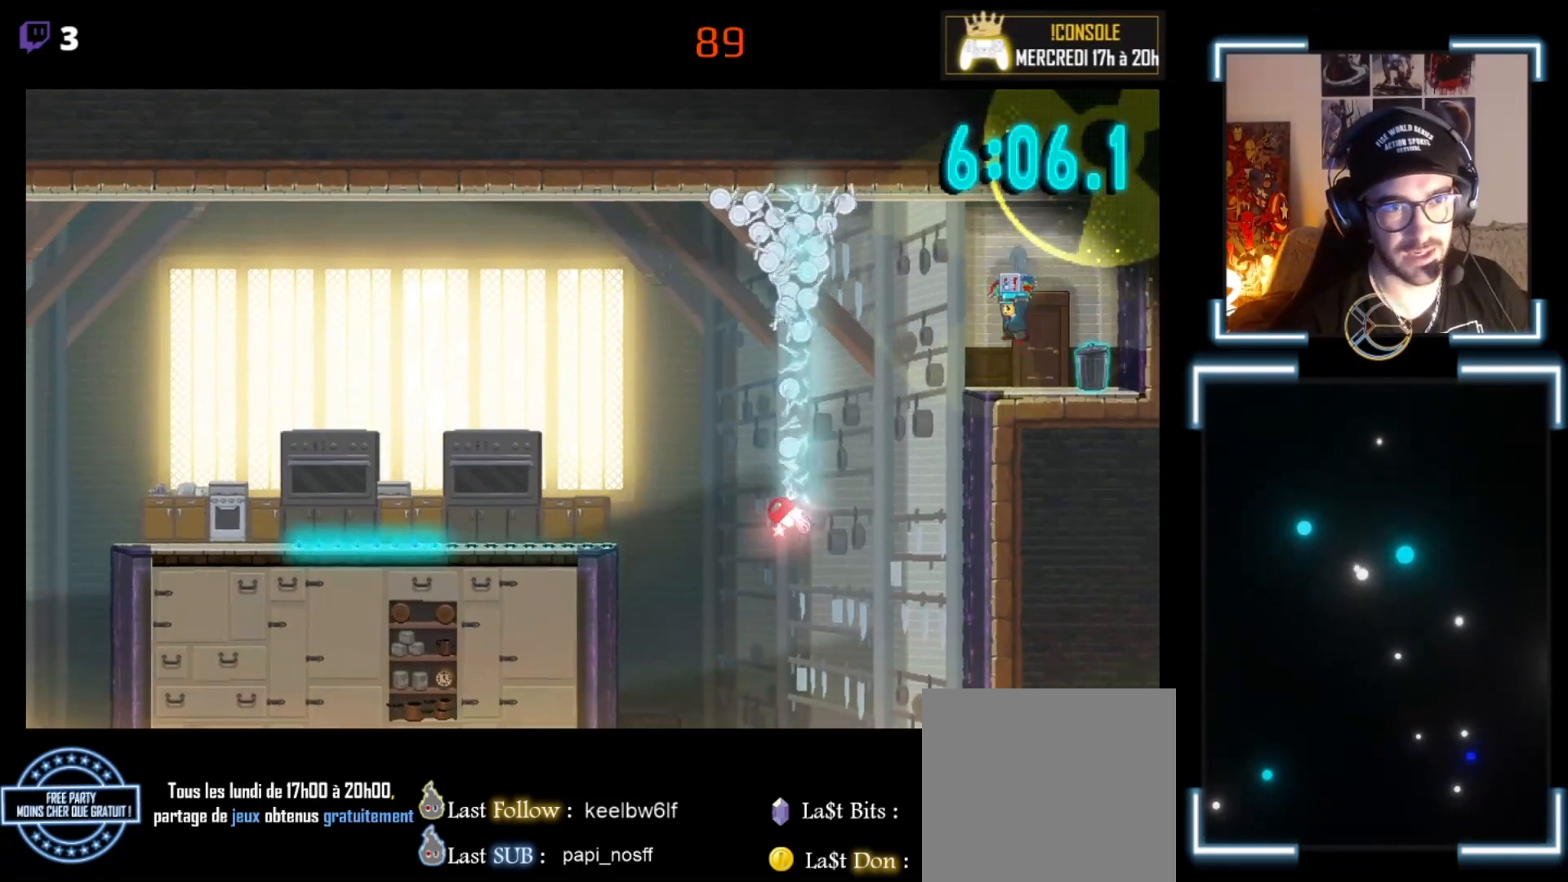
{"buttons": ["X"], "left_stick": "right", "events": [[100, "A", "up"], [300, "left_stick", "down-right"], [367, "left_stick", "right"]]}
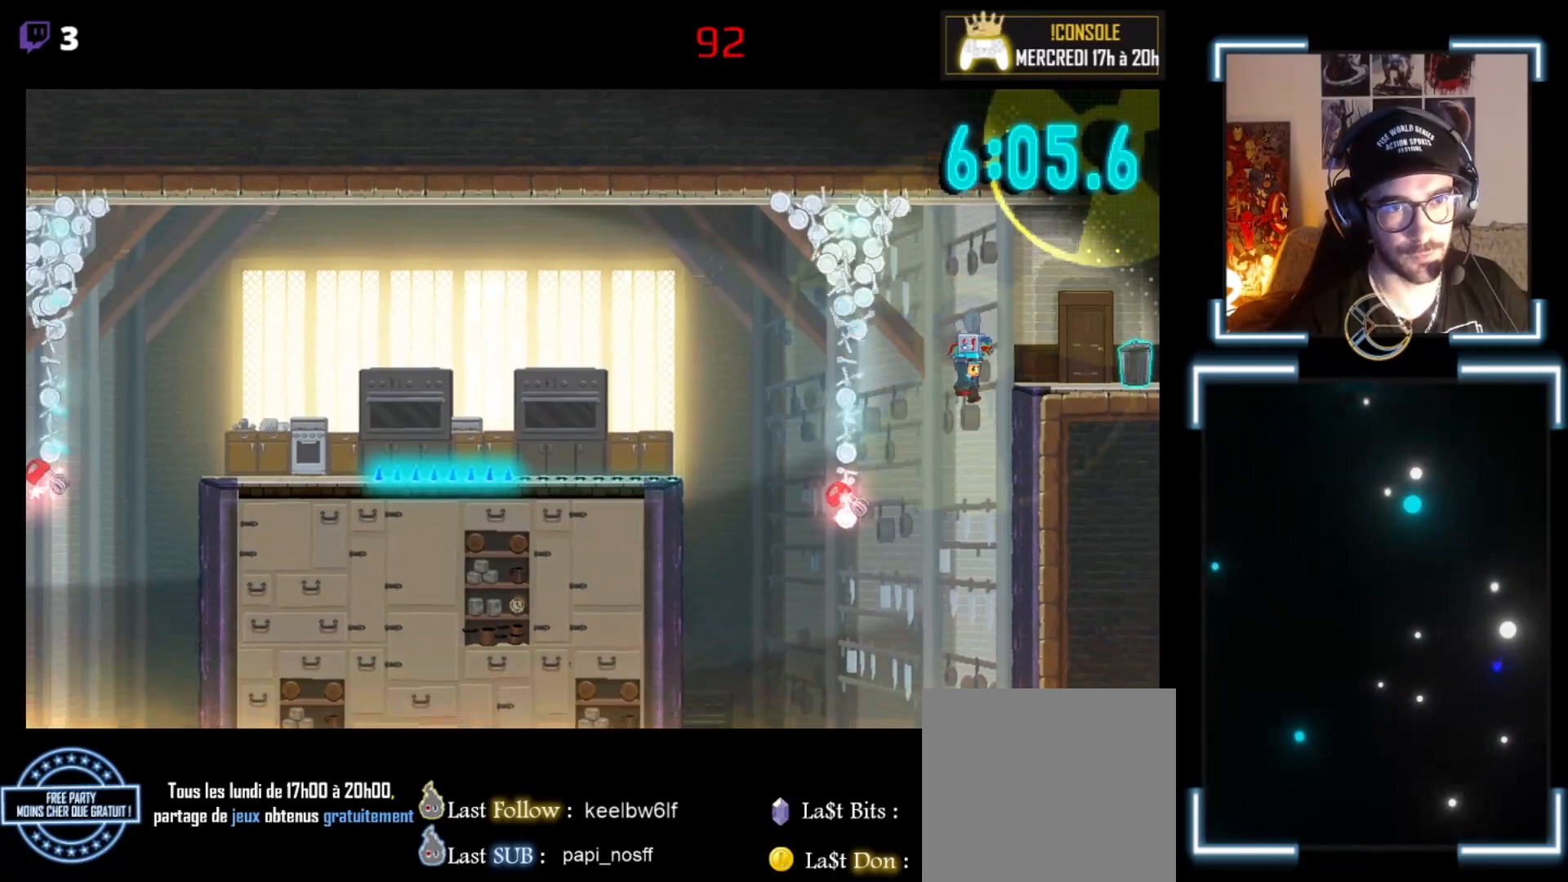
{"buttons": ["A", "X"], "left_stick": "right", "events": [[467, "A", "down"]]}
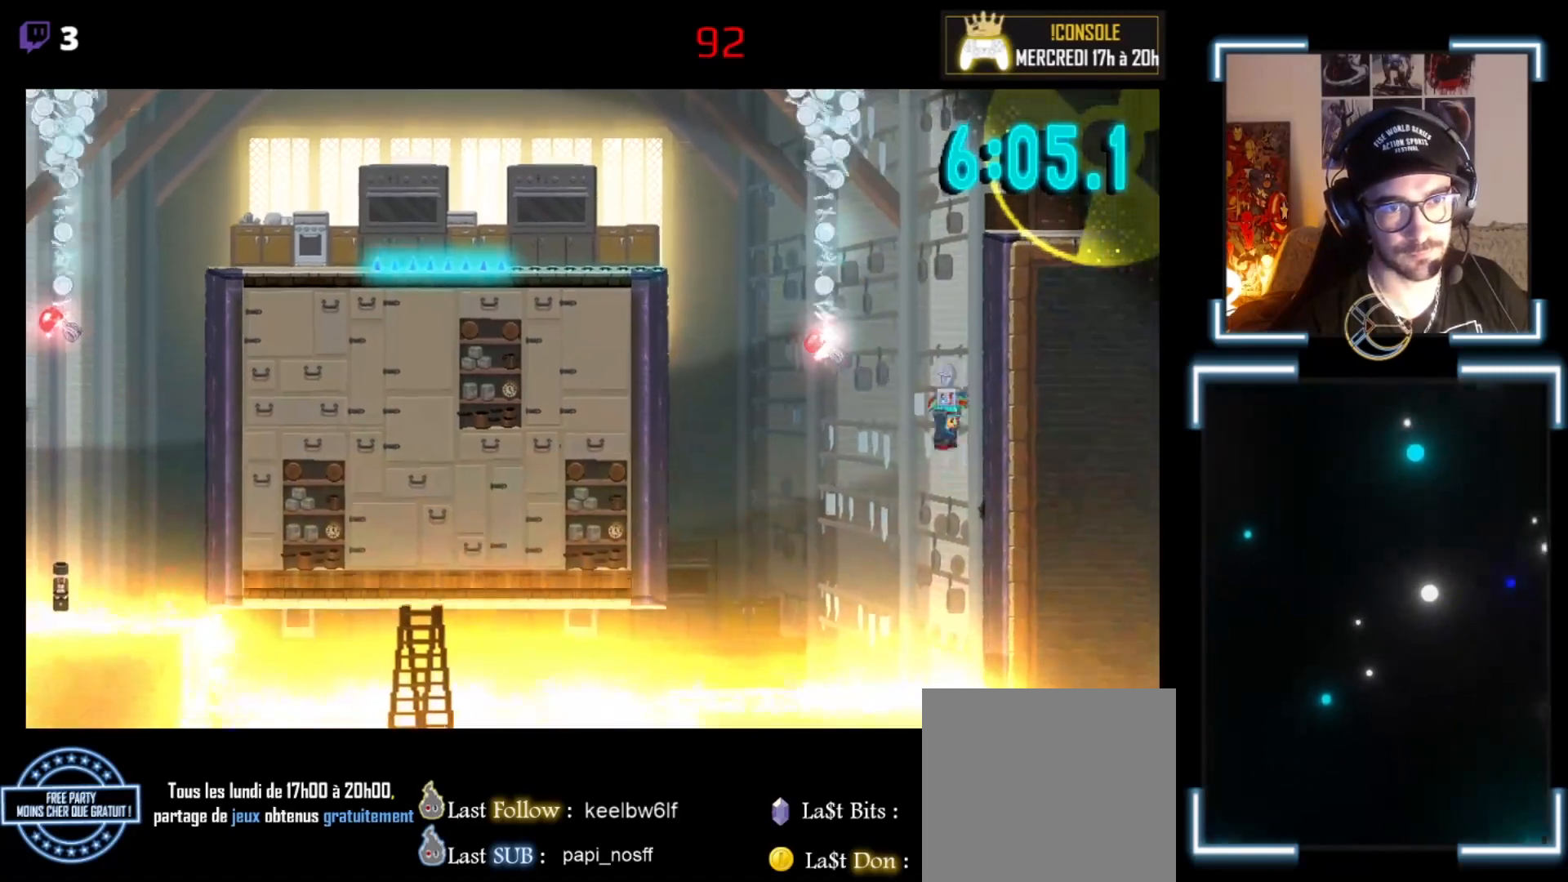
{"buttons": ["X"], "left_stick": "right", "events": [[233, "A", "up"]]}
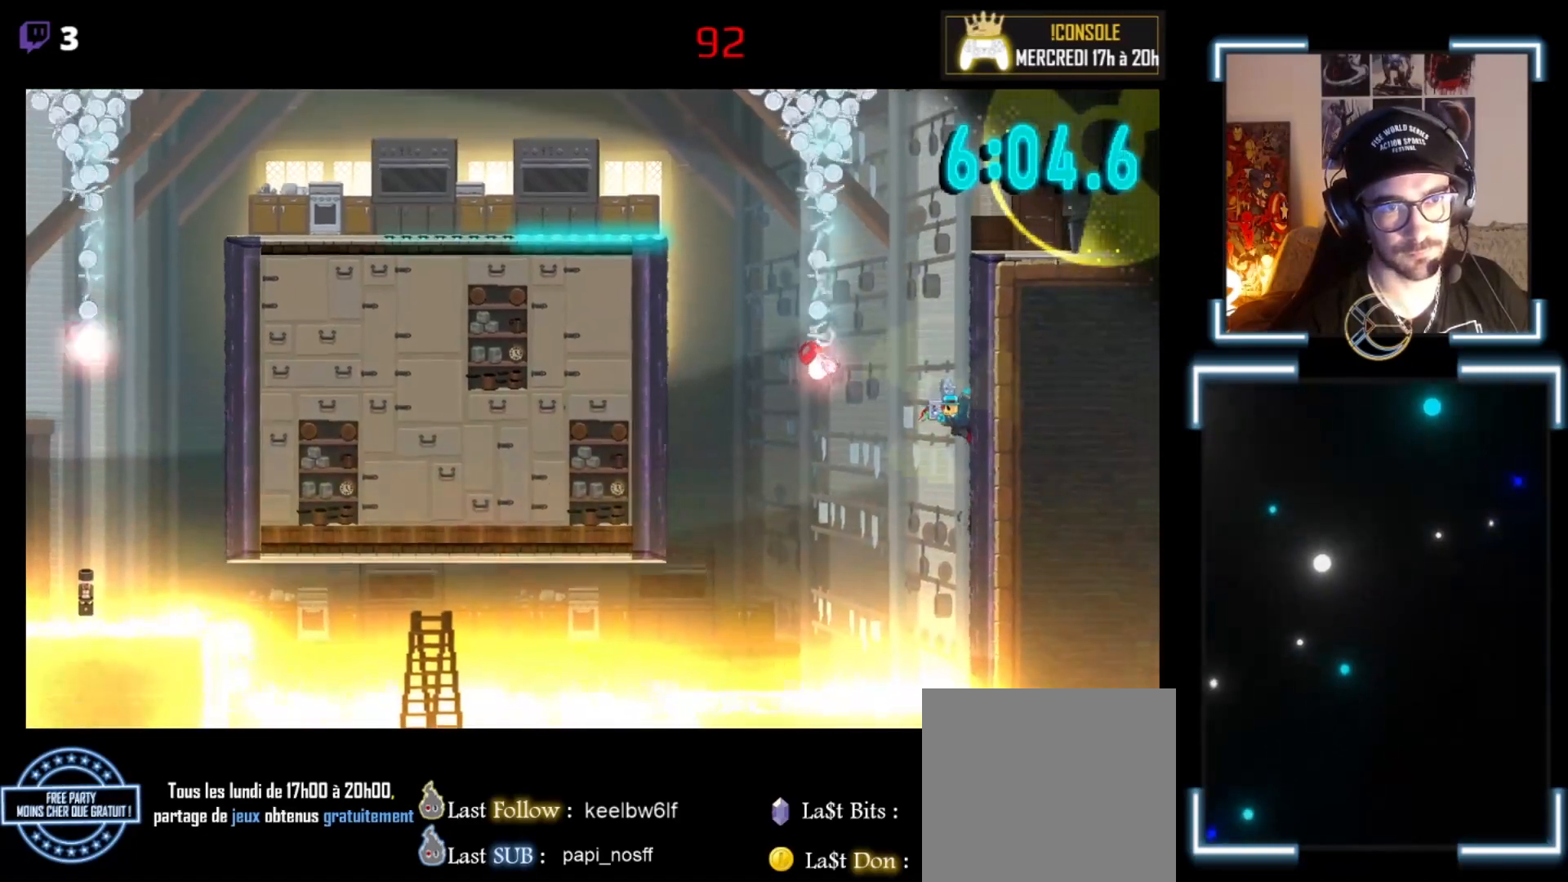
{"buttons": ["A", "X"], "left_stick": "right", "events": [[300, "A", "down"]]}
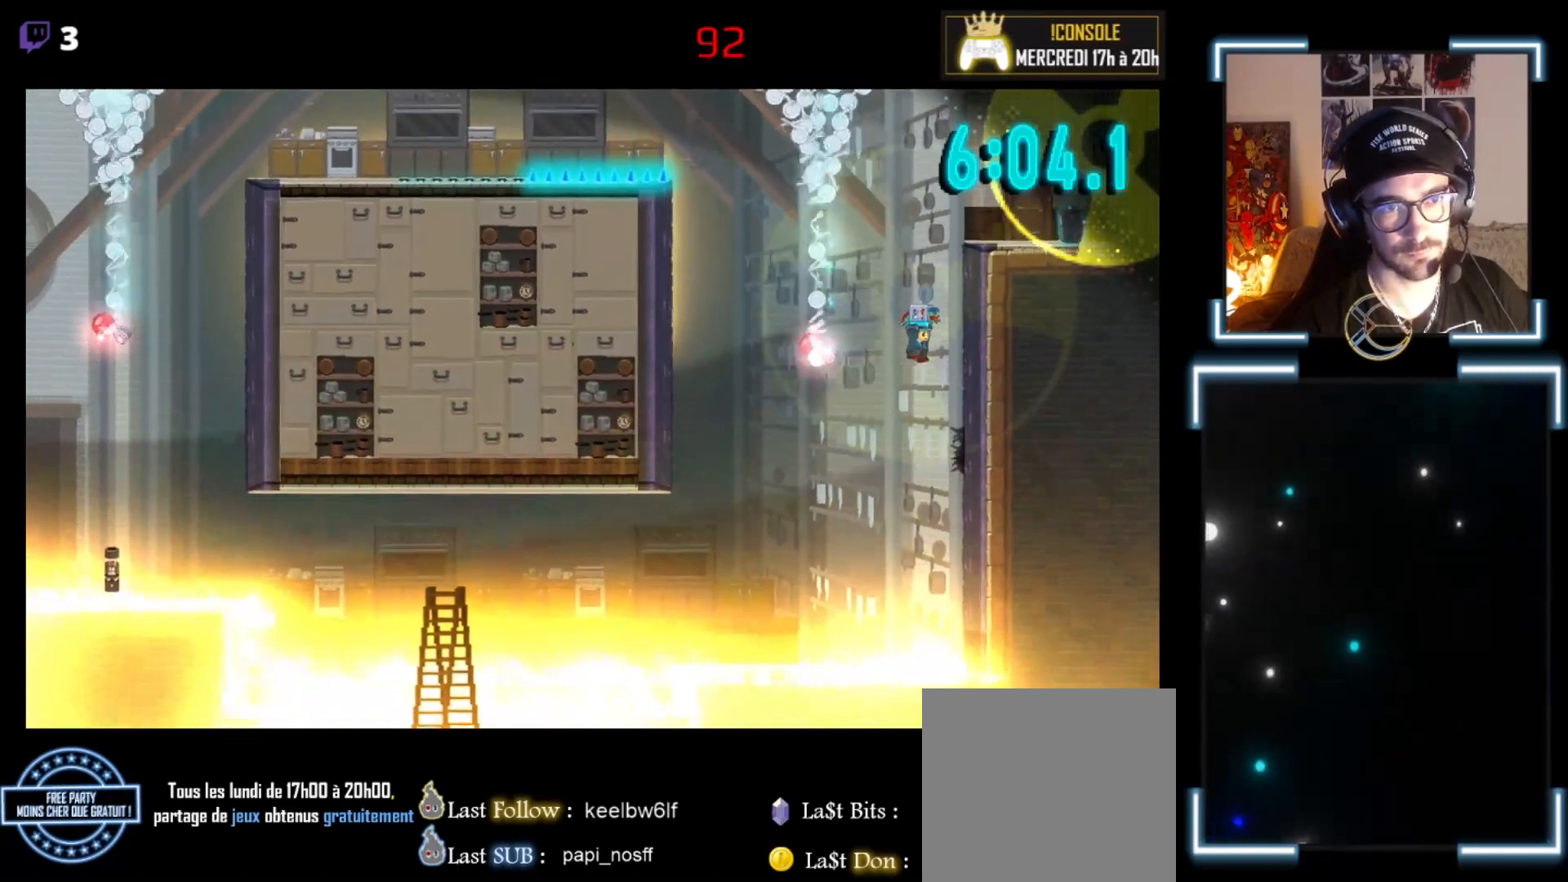
{"buttons": ["X"], "left_stick": "right", "events": [[100, "A", "up"]]}
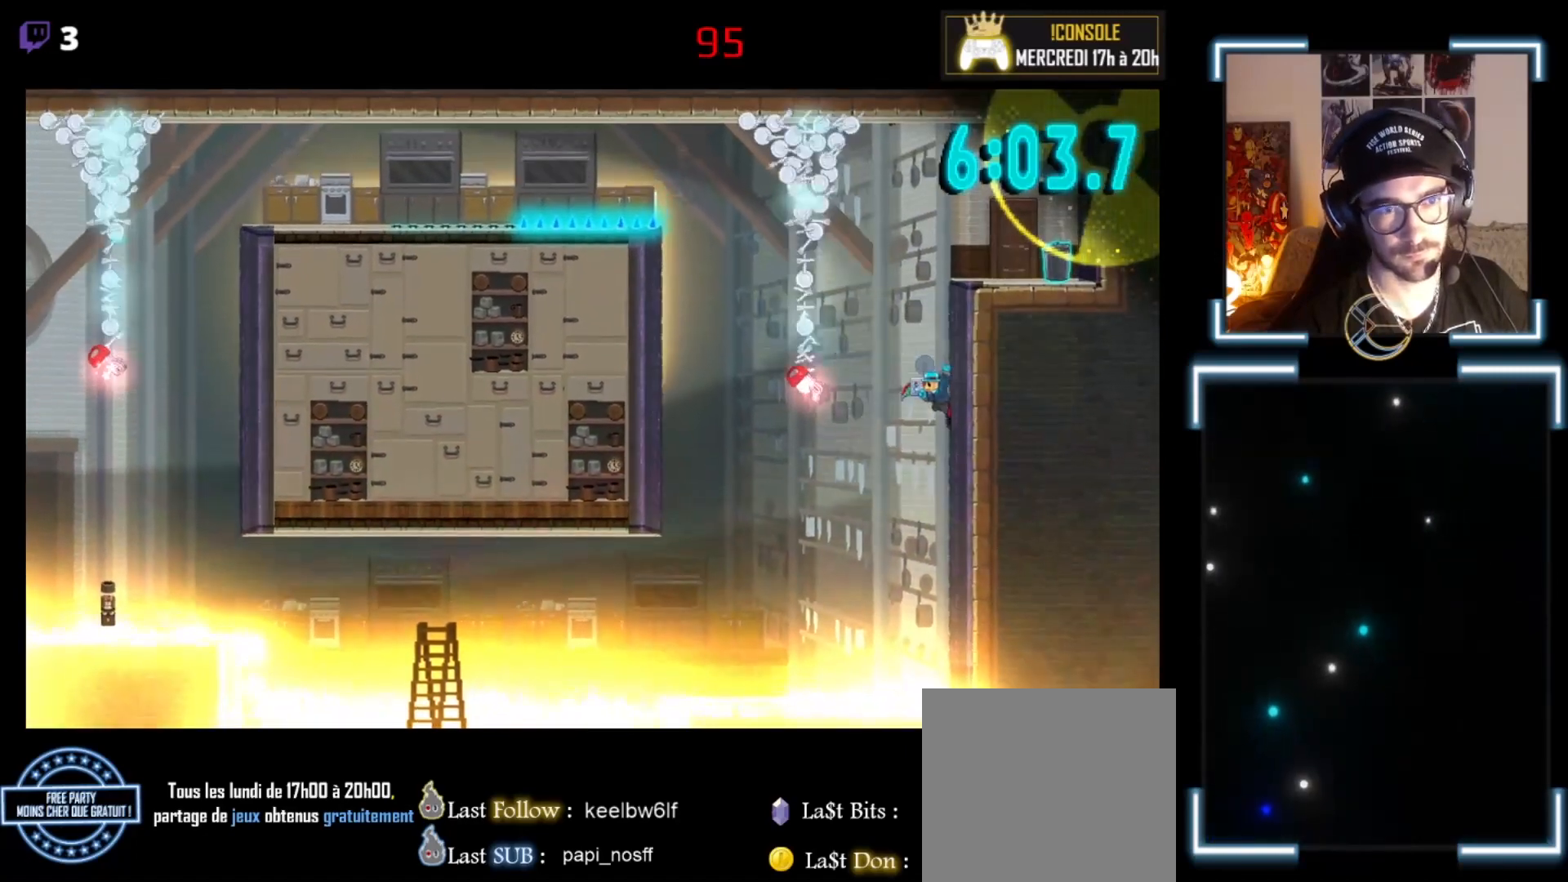
{"buttons": ["X"], "left_stick": "left", "events": [[500, "left_stick", "left"]]}
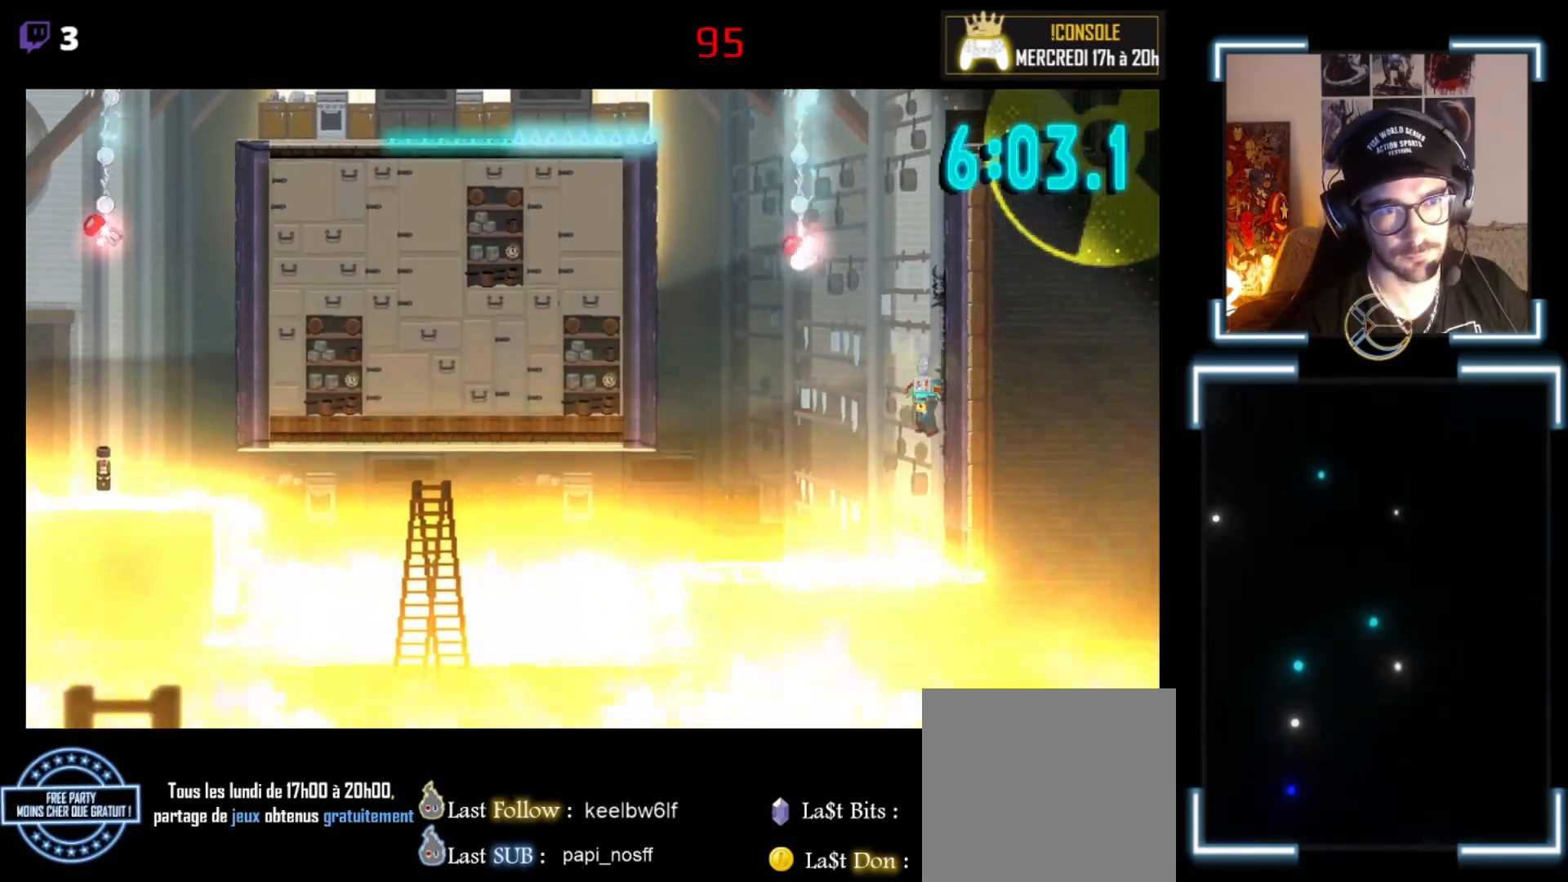
{"buttons": ["A", "X", "L3"], "left_stick": "left", "events": [[100, "A", "down"], [267, "L3", "down"]]}
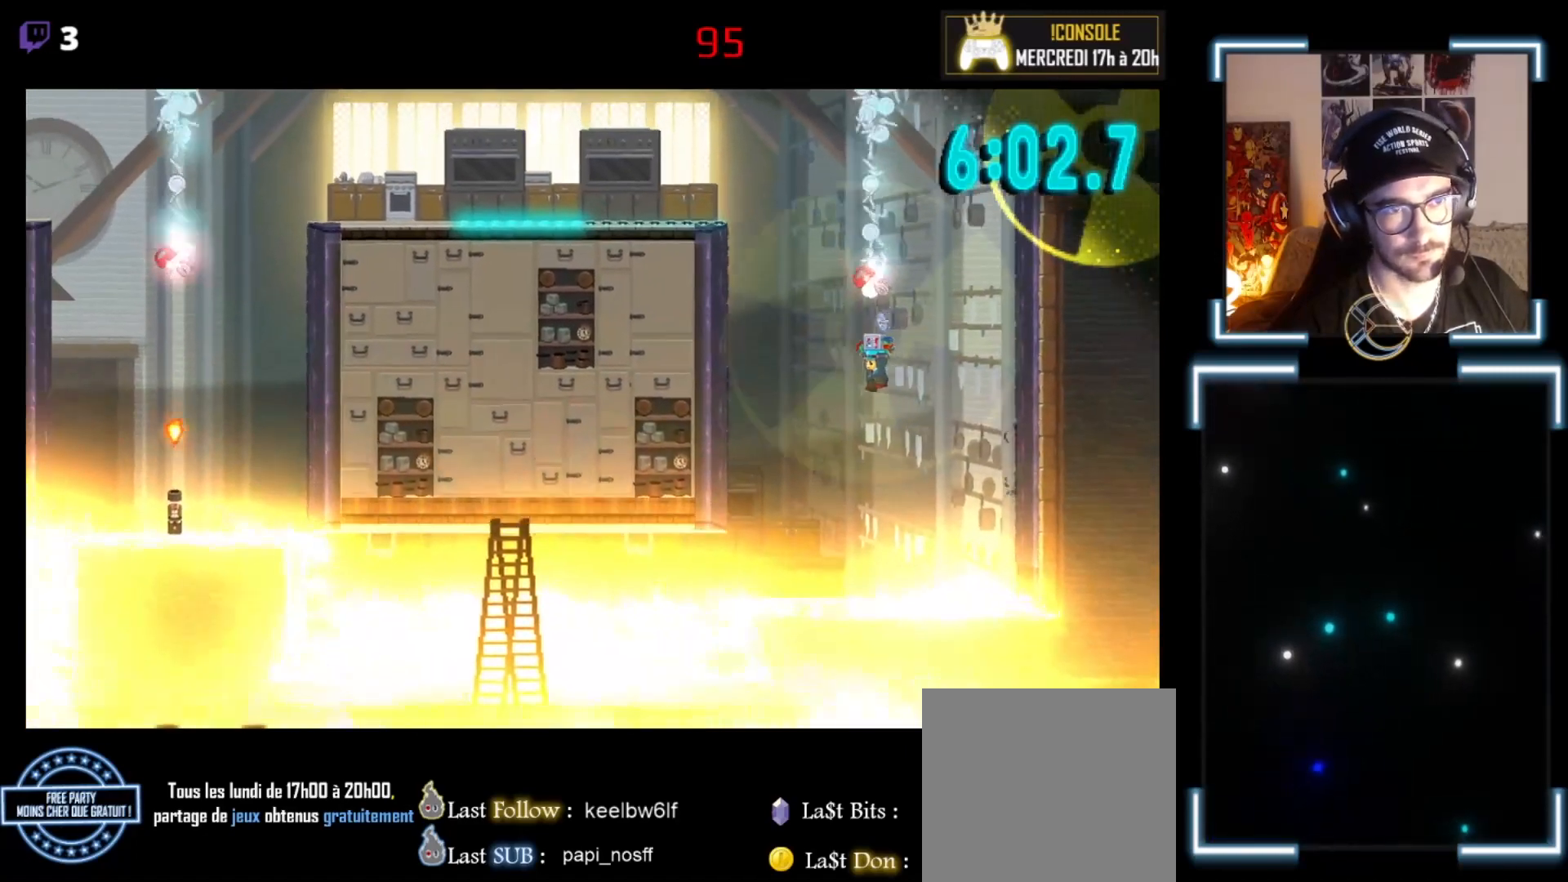
{"buttons": ["L3"], "left_stick": "left", "events": [[500, "A", "up"], [500, "X", "up"]]}
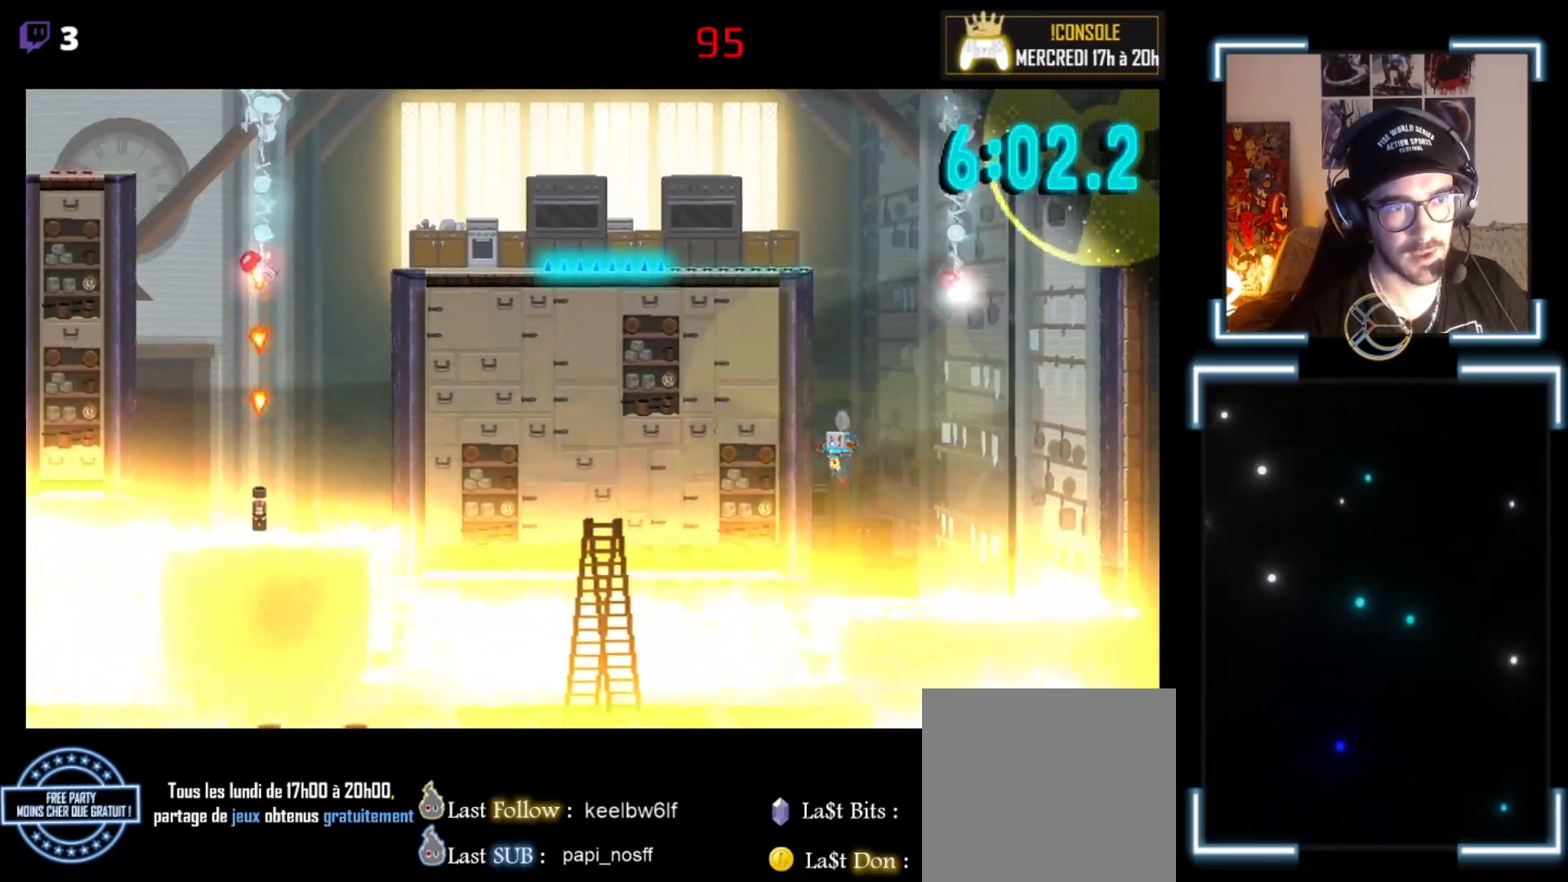
{"buttons": ["A", "X", "L3"], "left_stick": "left", "events": [[100, "A", "down"], [100, "X", "down"]]}
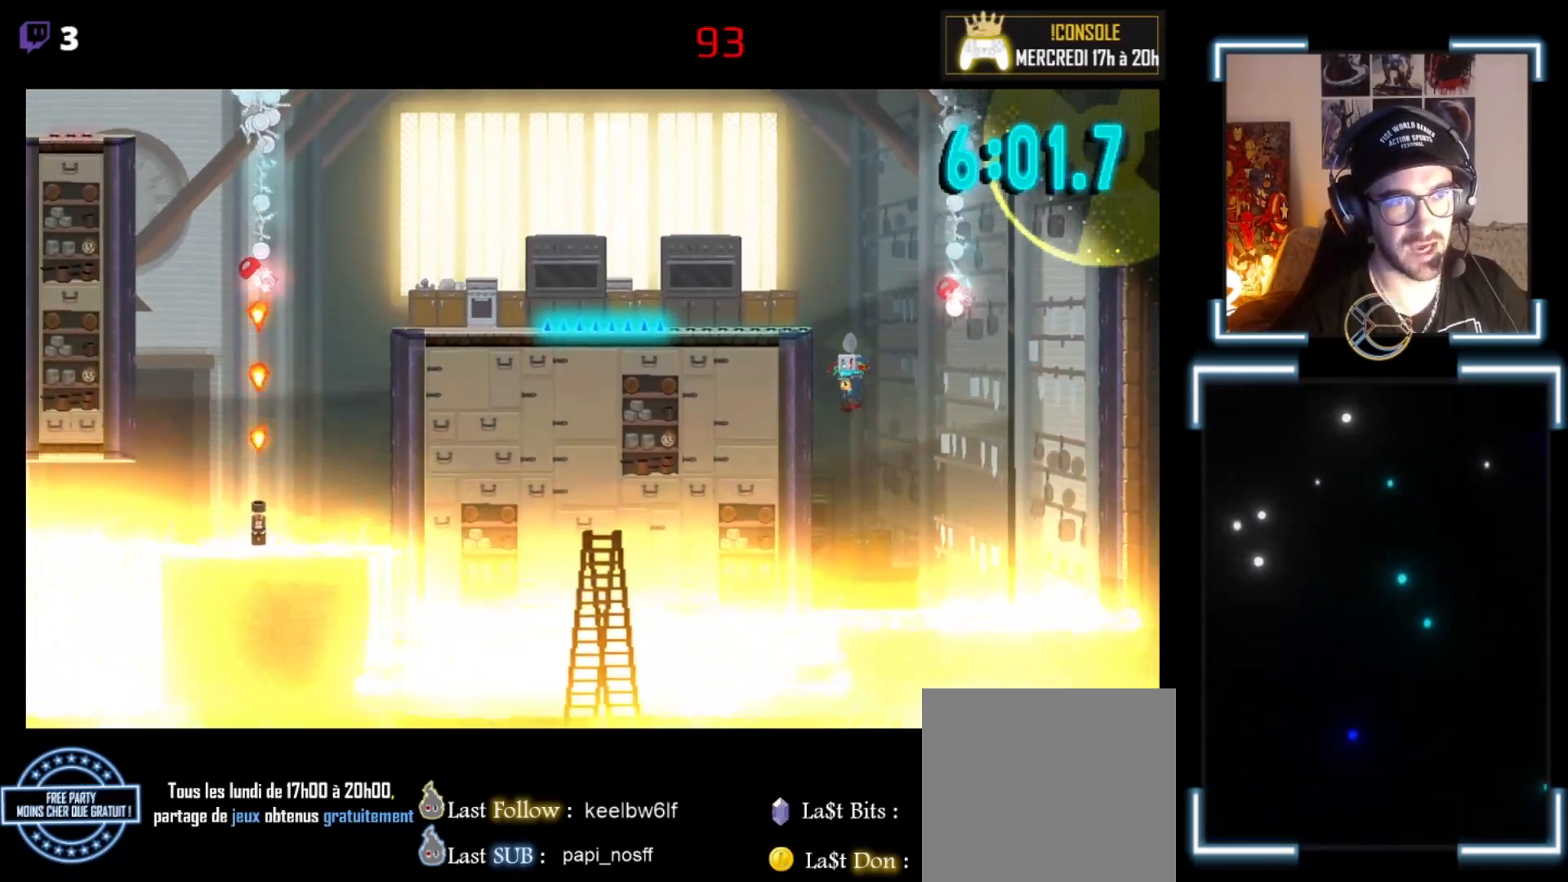
{"buttons": [], "left_stick": "left", "events": [[167, "L3", "up"], [267, "A", "up"], [267, "X", "up"]]}
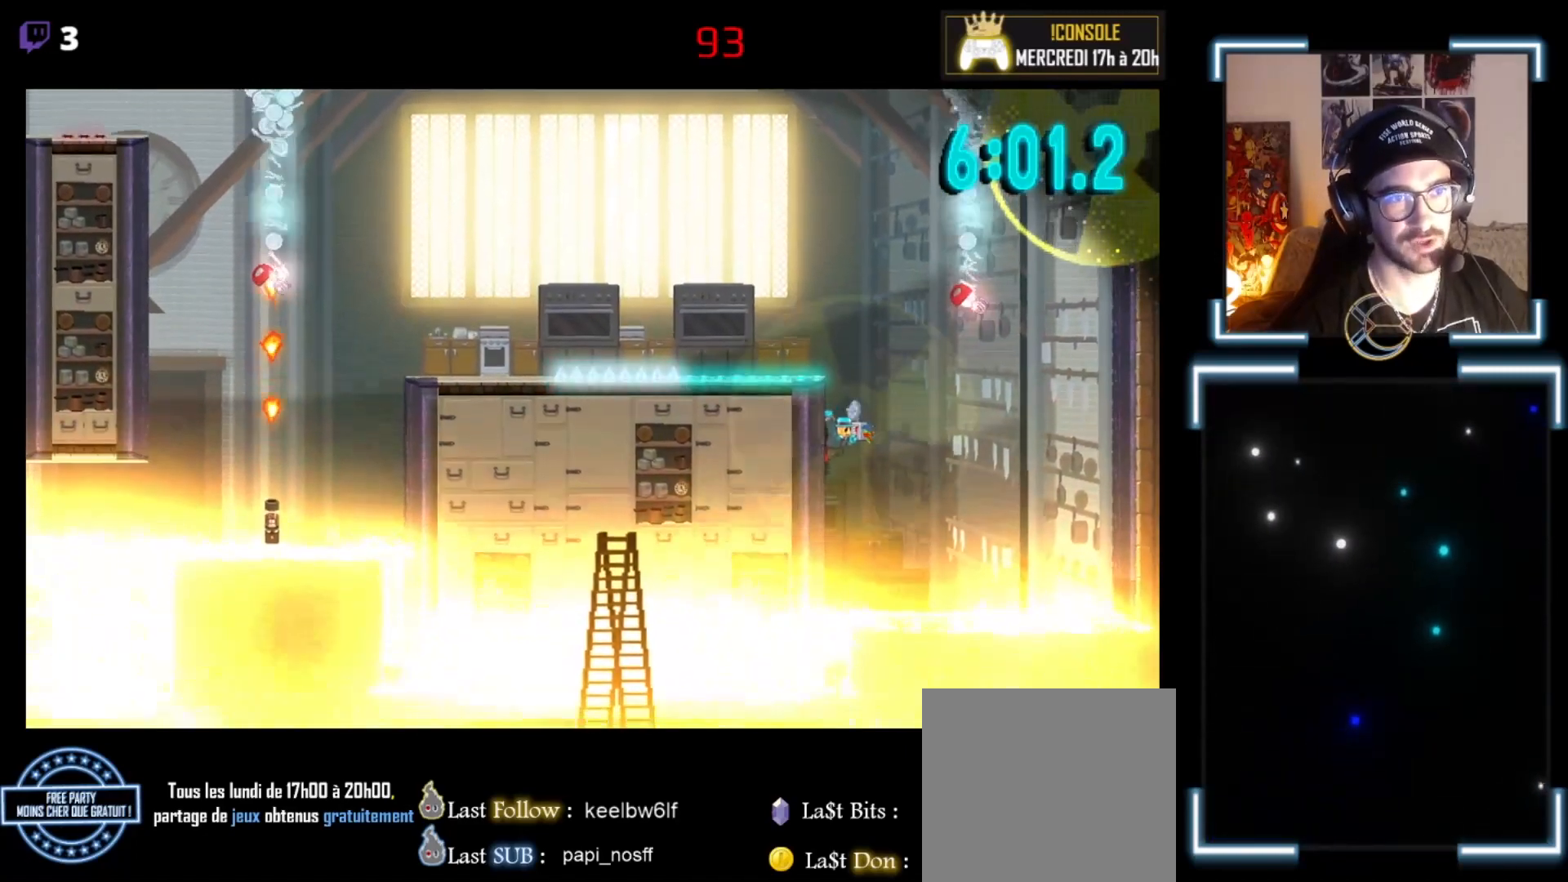
{"buttons": ["A", "X"], "left_stick": "left", "events": [[333, "A", "down"], [333, "X", "down"]]}
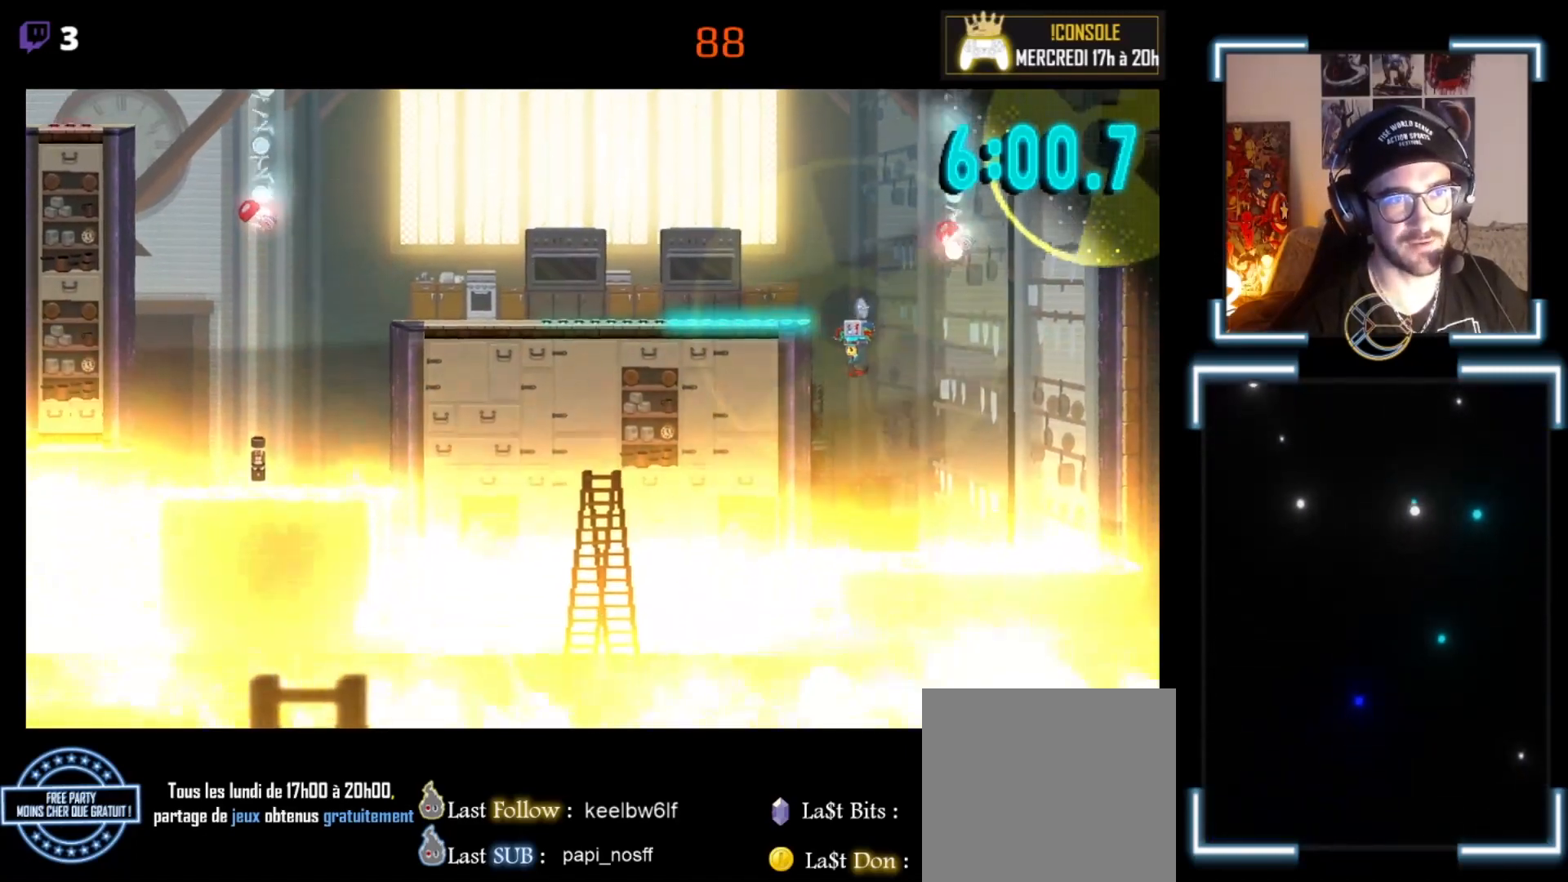
{"buttons": [], "left_stick": "left", "events": [[333, "A", "up"], [400, "A", "down"], [500, "A", "up"], [500, "X", "up"]]}
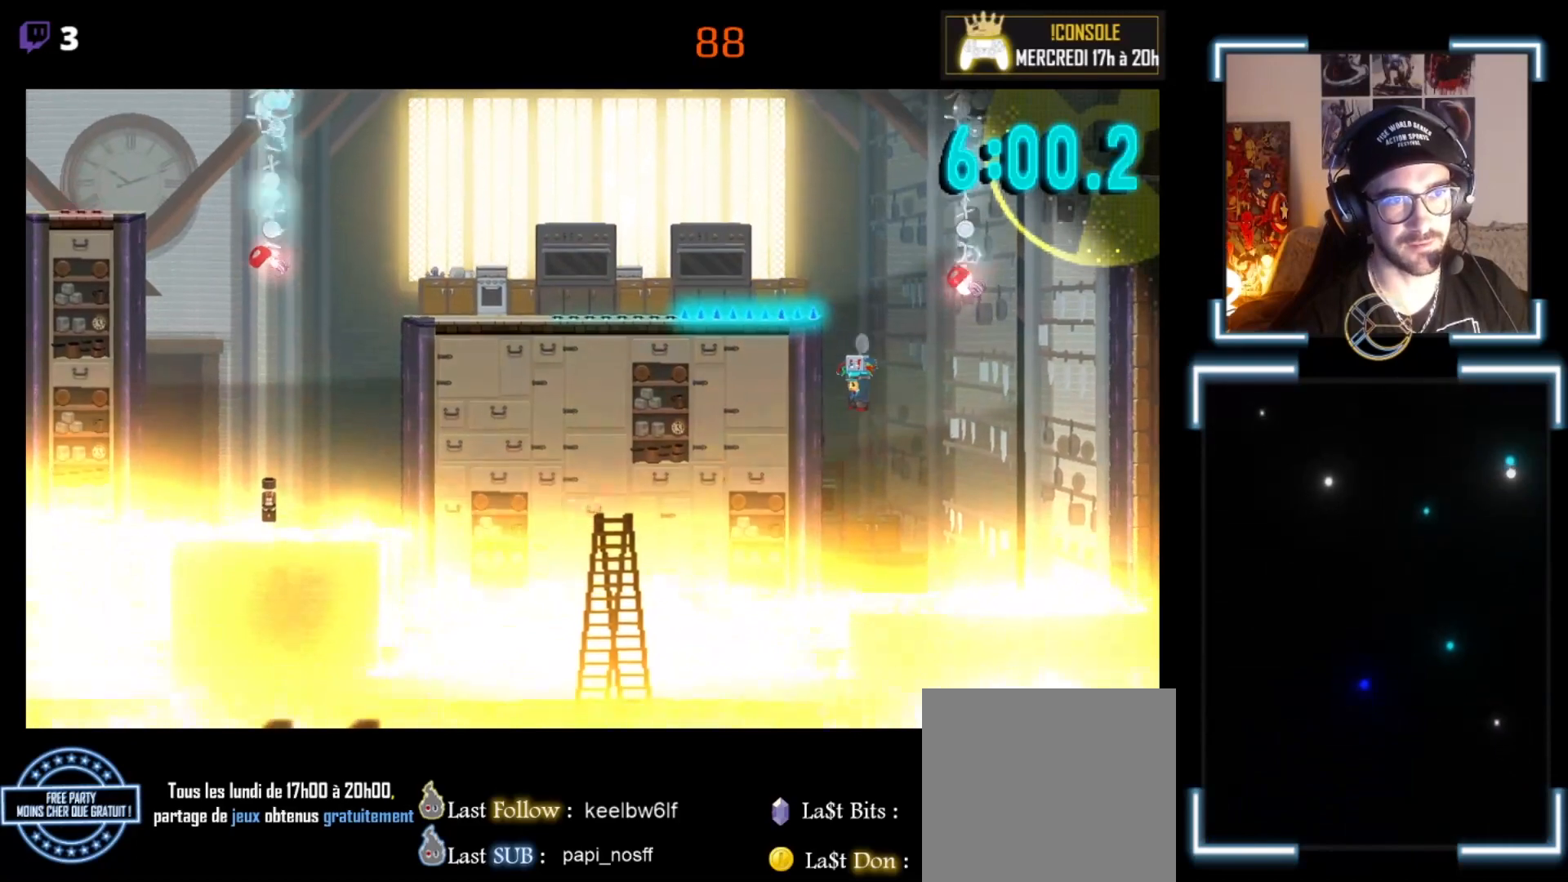
{"buttons": ["X"], "left_stick": "left", "events": [[133, "A", "down"], [133, "X", "down"], [467, "A", "up"]]}
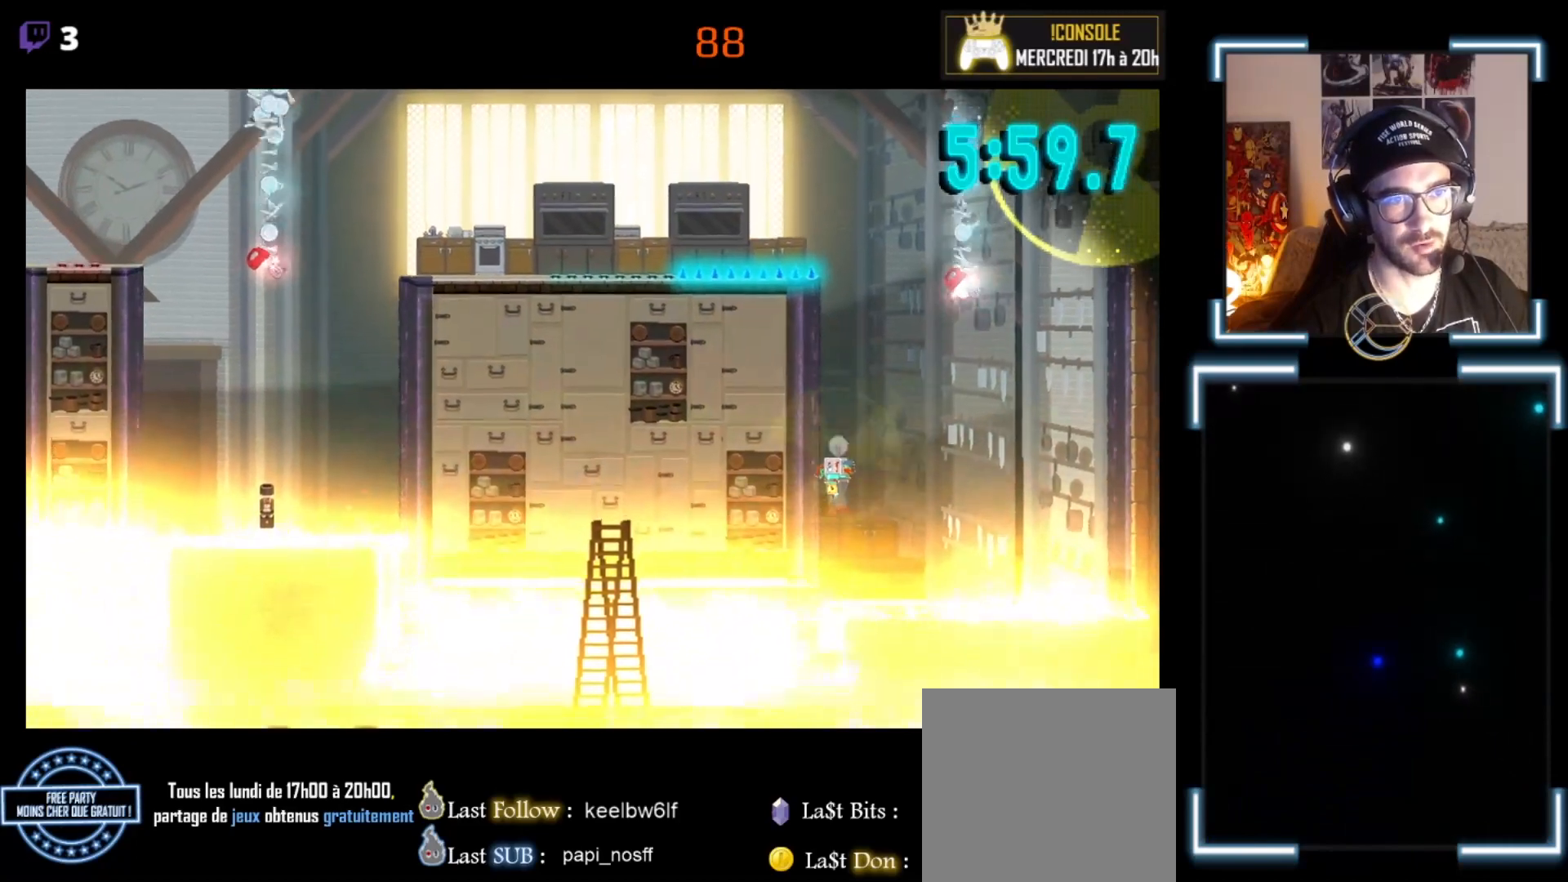
{"buttons": ["A", "X"], "left_stick": "left", "events": [[33, "X", "up"], [100, "A", "down"], [100, "X", "down"]]}
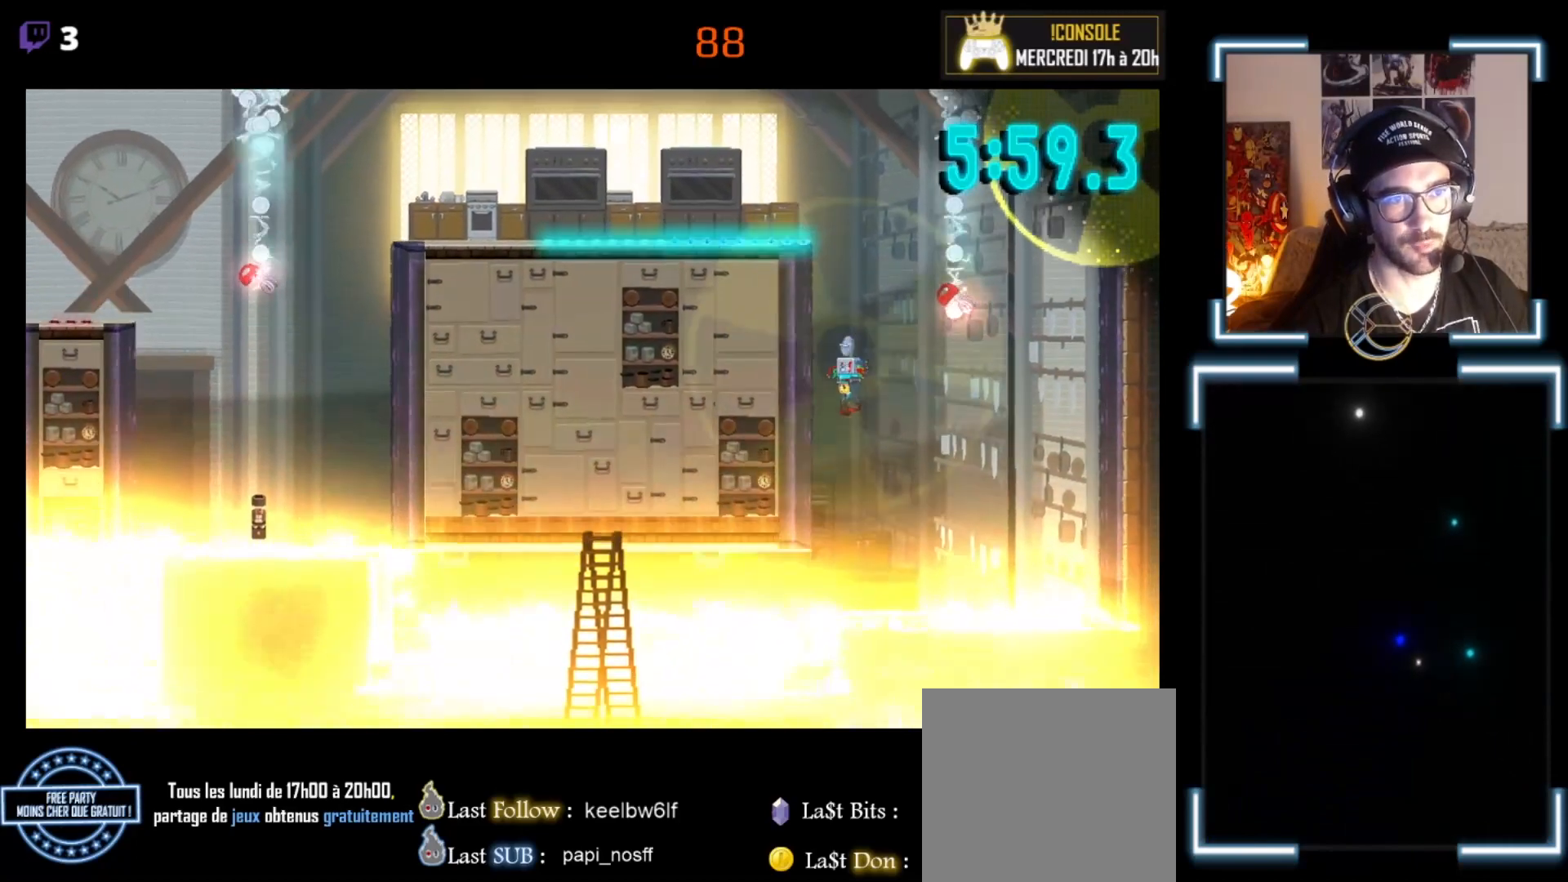
{"buttons": ["A", "X", "L3"], "left_stick": "left", "events": [[100, "A", "up"], [167, "X", "up"], [267, "L3", "down"], [333, "A", "down"], [333, "X", "down"]]}
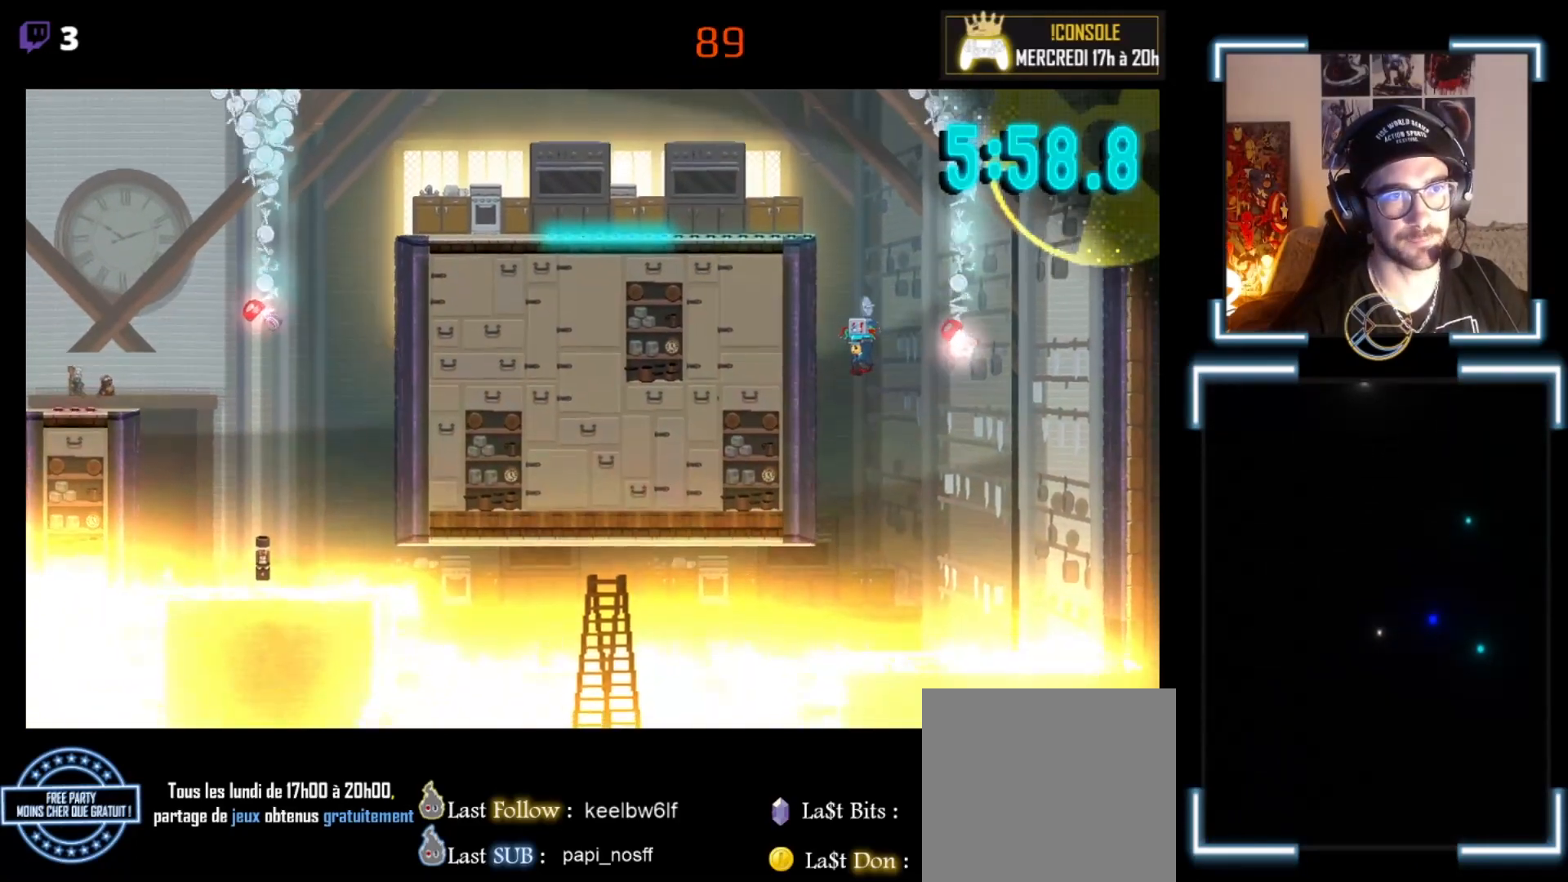
{"buttons": ["L3"], "left_stick": "left", "events": [[433, "A", "up"], [433, "X", "up"]]}
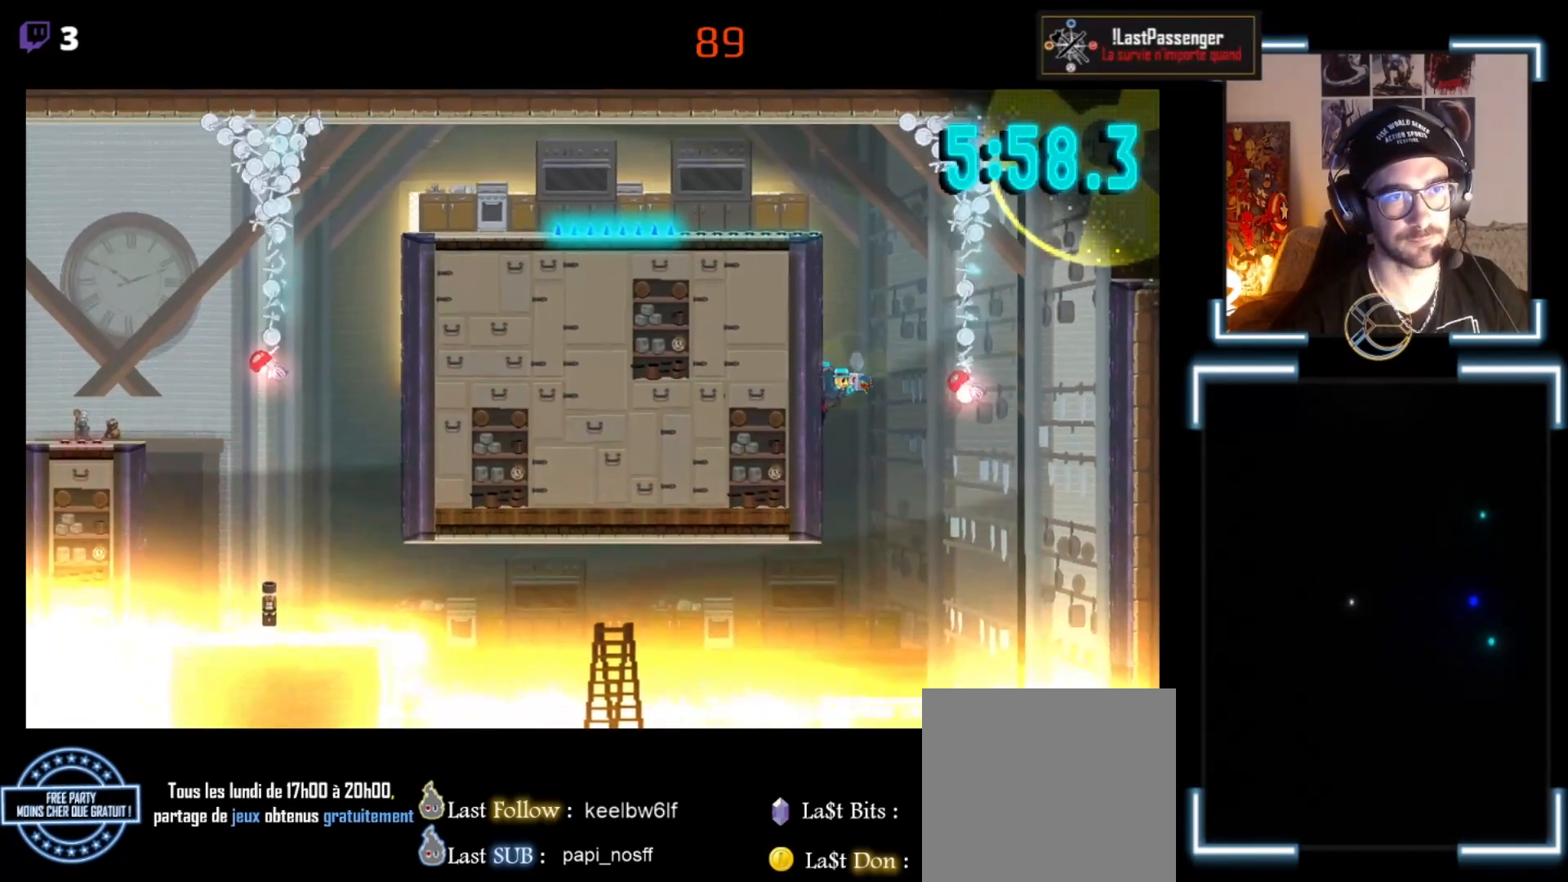
{"buttons": ["A", "X"], "left_stick": "left", "events": [[33, "L3", "up"], [300, "A", "down"], [300, "X", "down"]]}
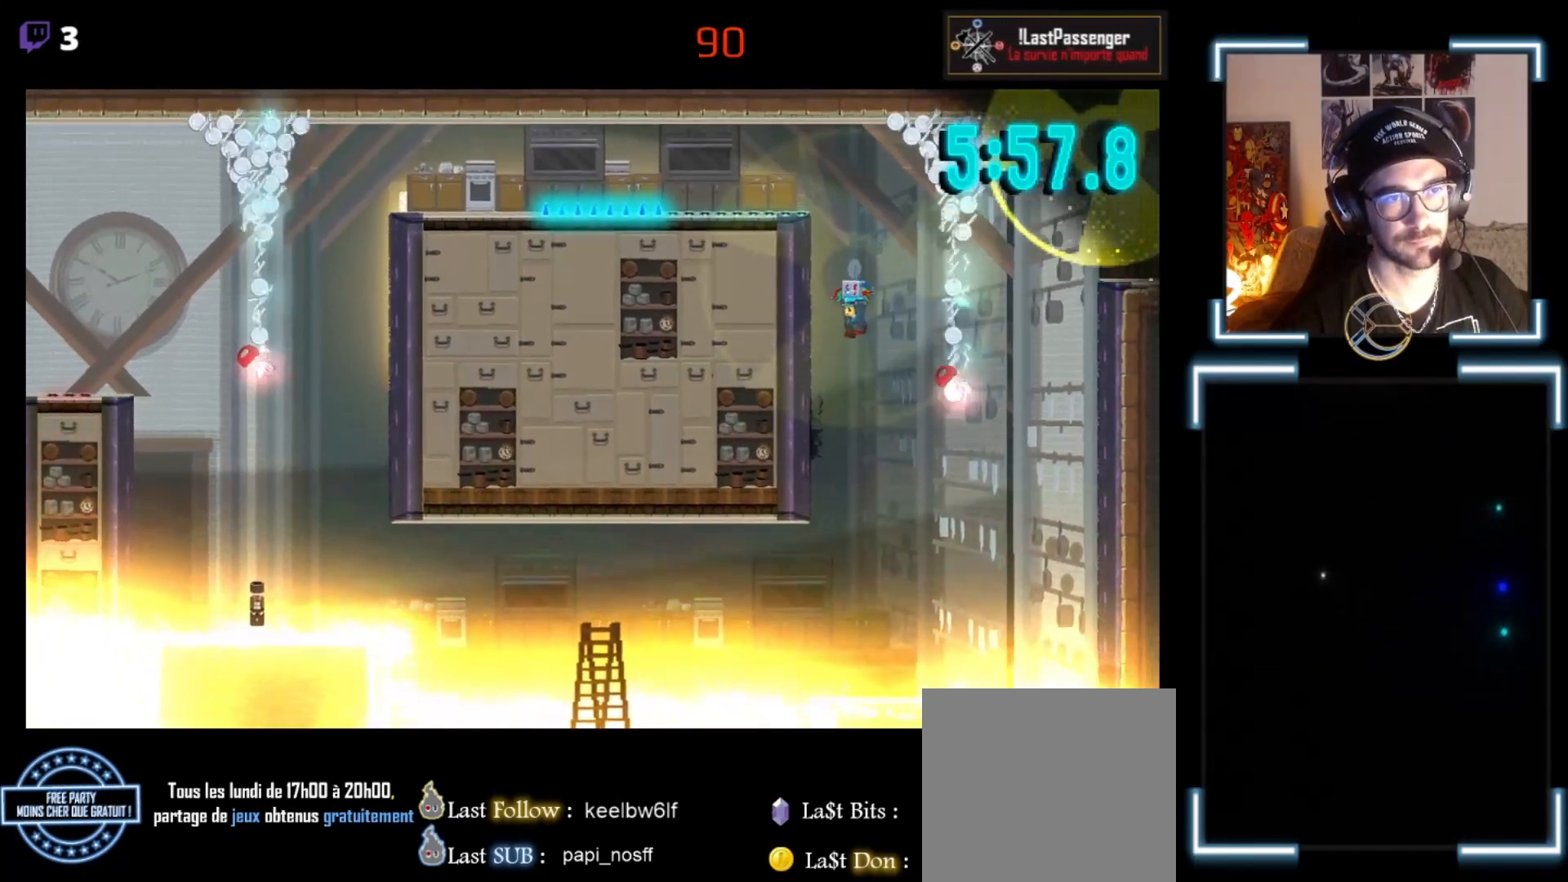
{"buttons": [], "left_stick": "left", "events": [[500, "A", "up"], [500, "X", "up"]]}
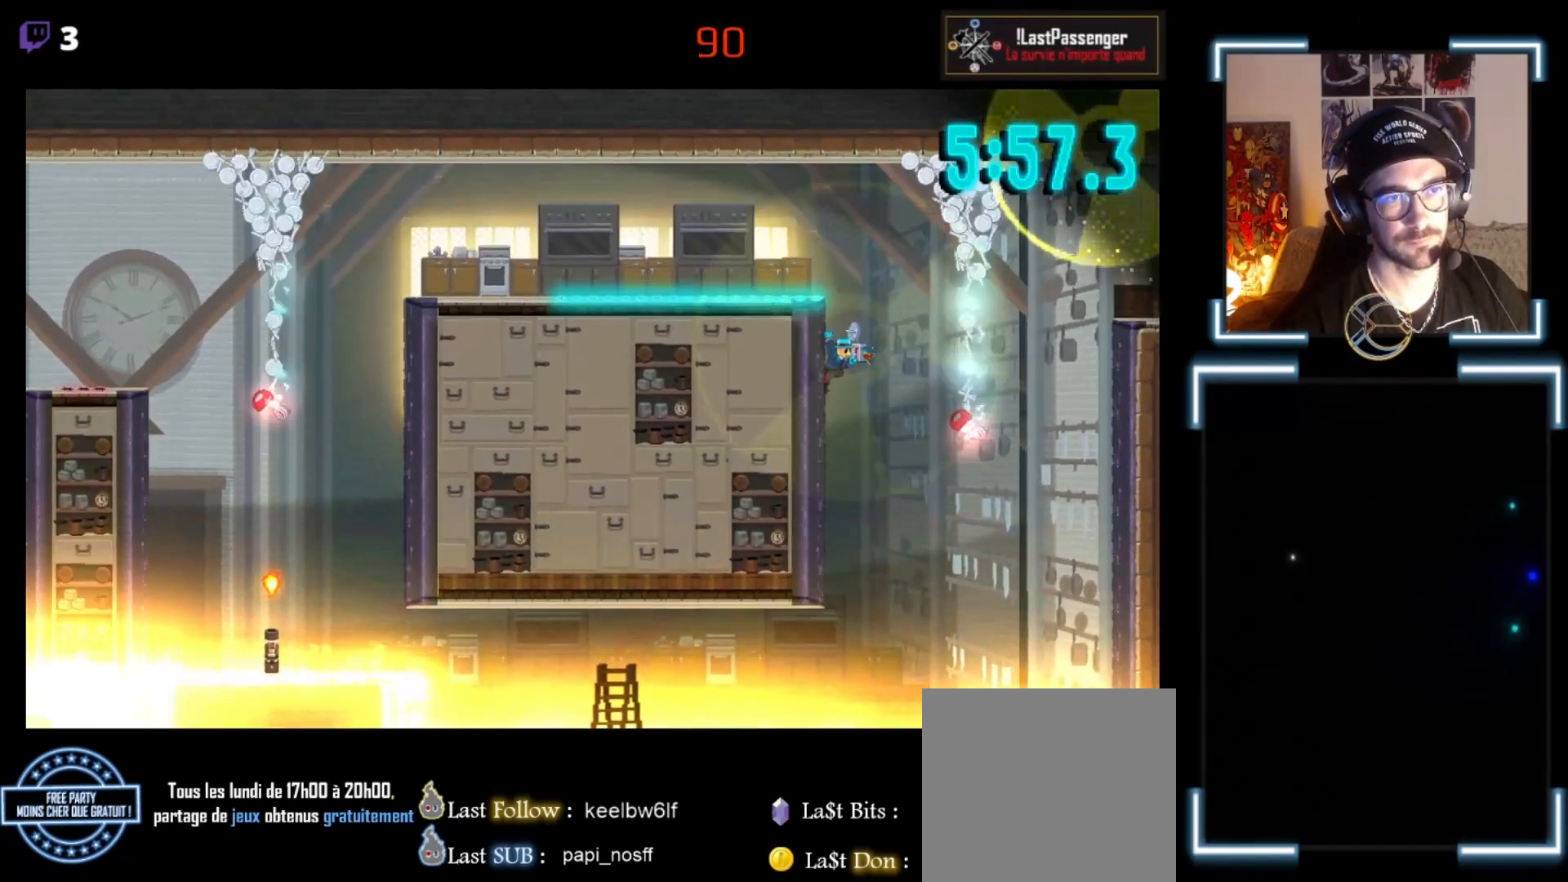
{"buttons": [], "left_stick": "left", "events": []}
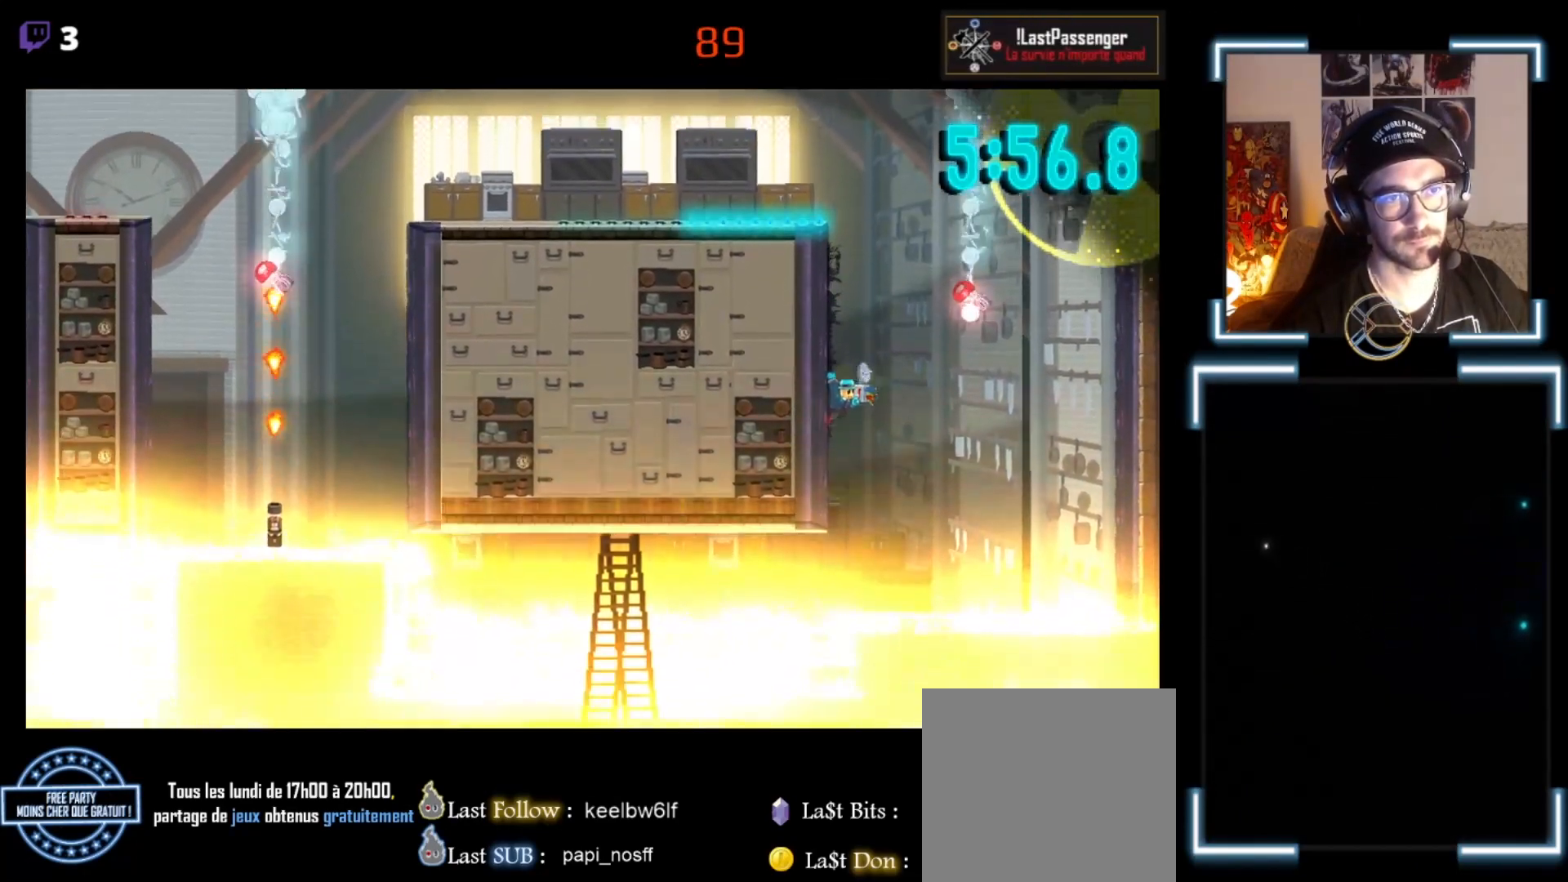
{"buttons": ["X"], "left_stick": "left", "events": [[67, "A", "down"], [67, "X", "down"], [467, "A", "up"]]}
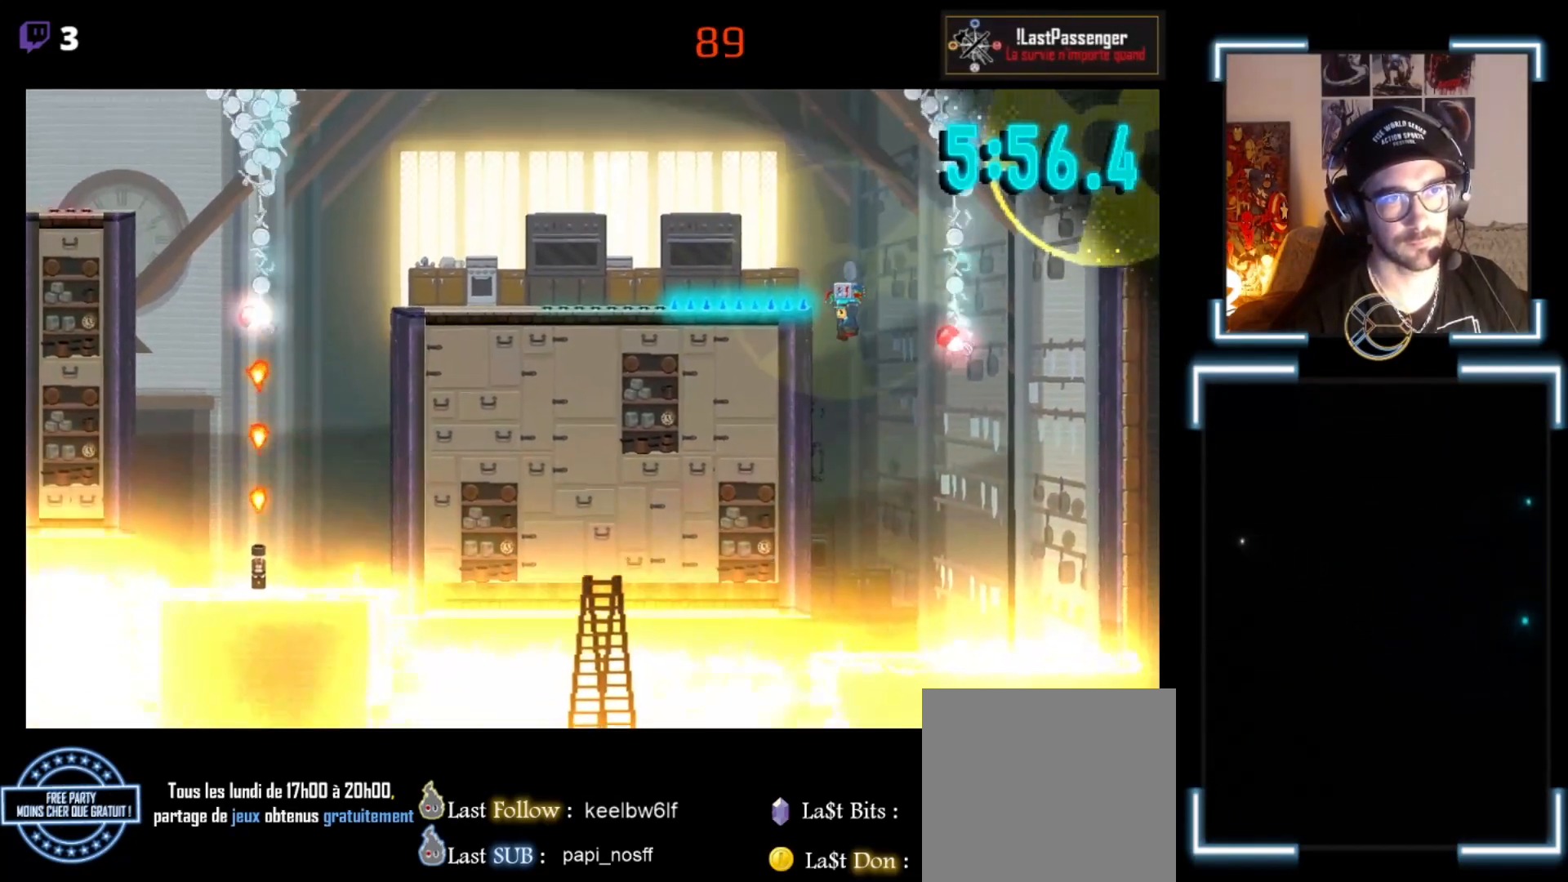
{"buttons": ["X"], "left_stick": "left", "events": []}
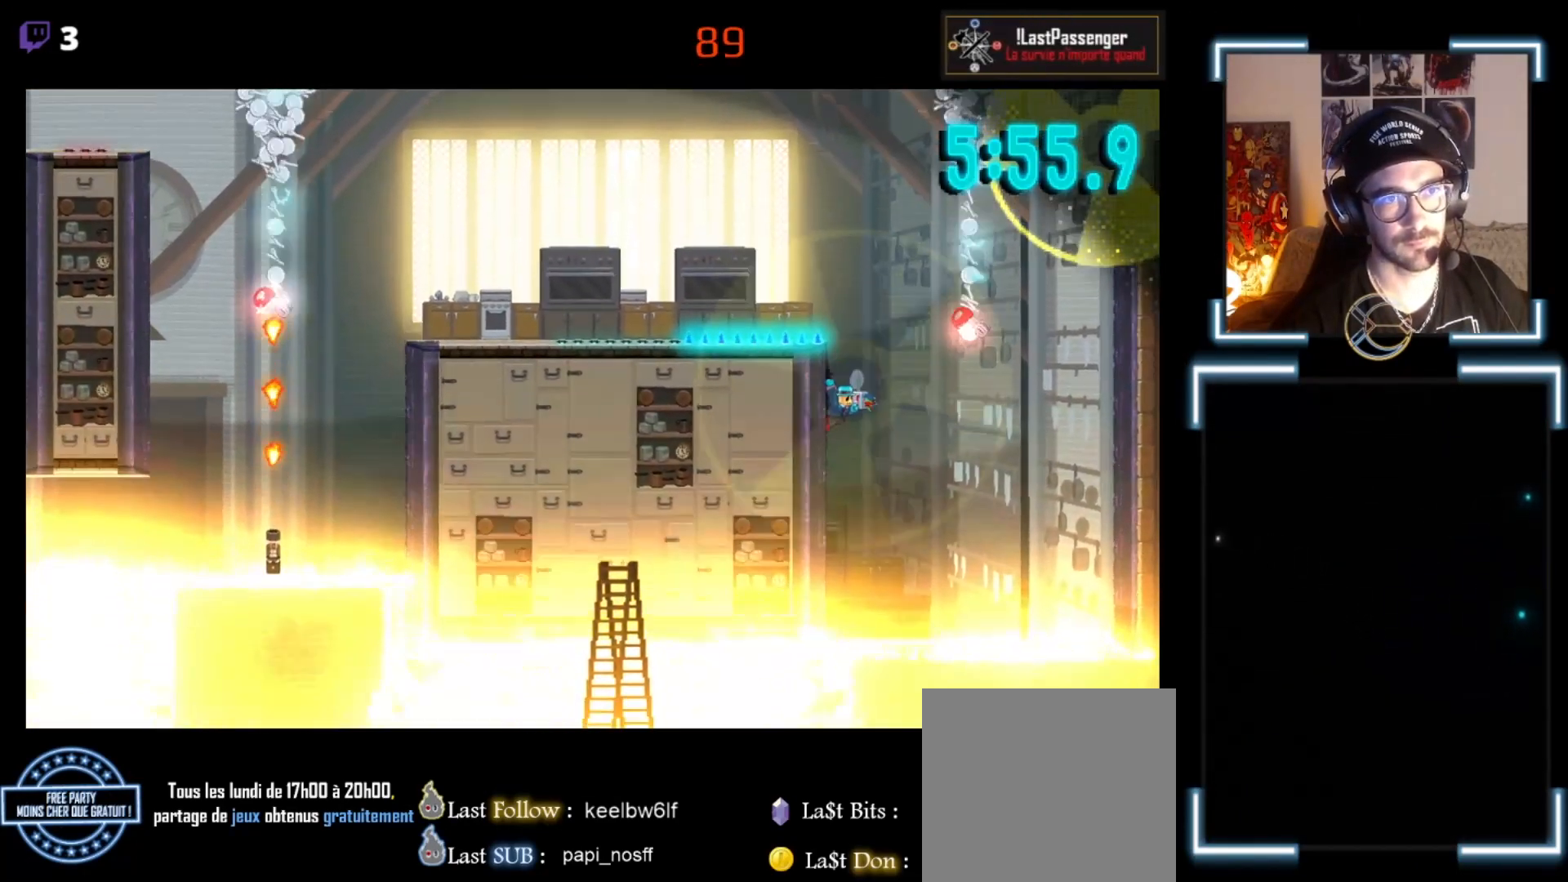
{"buttons": ["A", "X"], "left_stick": "left", "events": [[200, "A", "down"]]}
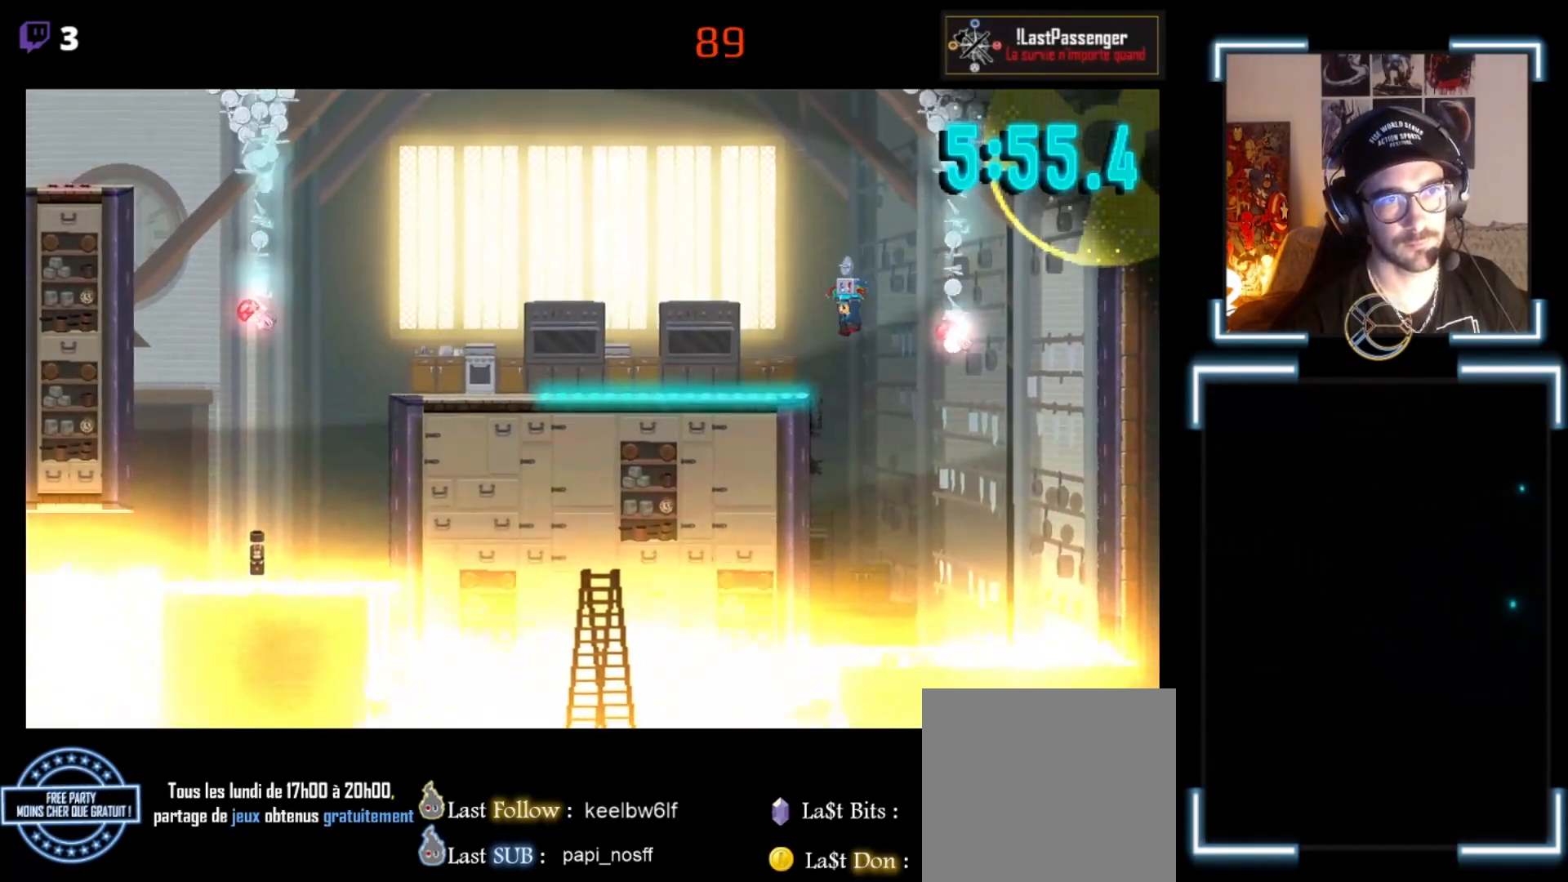
{"buttons": ["X"], "left_stick": "left", "events": [[267, "A", "up"]]}
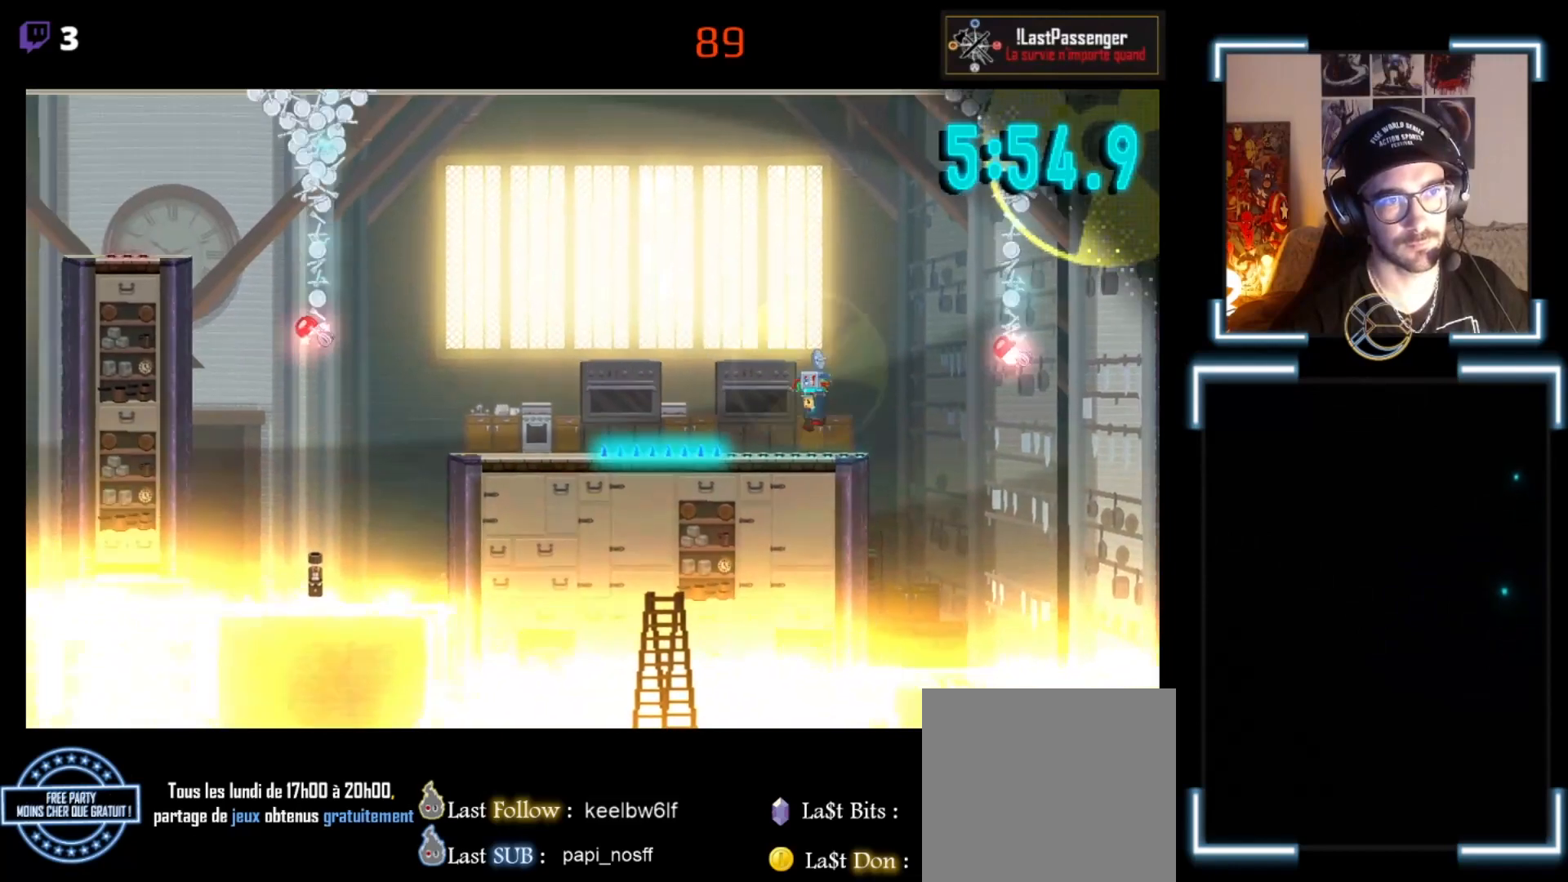
{"buttons": ["X"], "left_stick": "left", "events": [[100, "left_stick", "center"], [300, "left_stick", "left"]]}
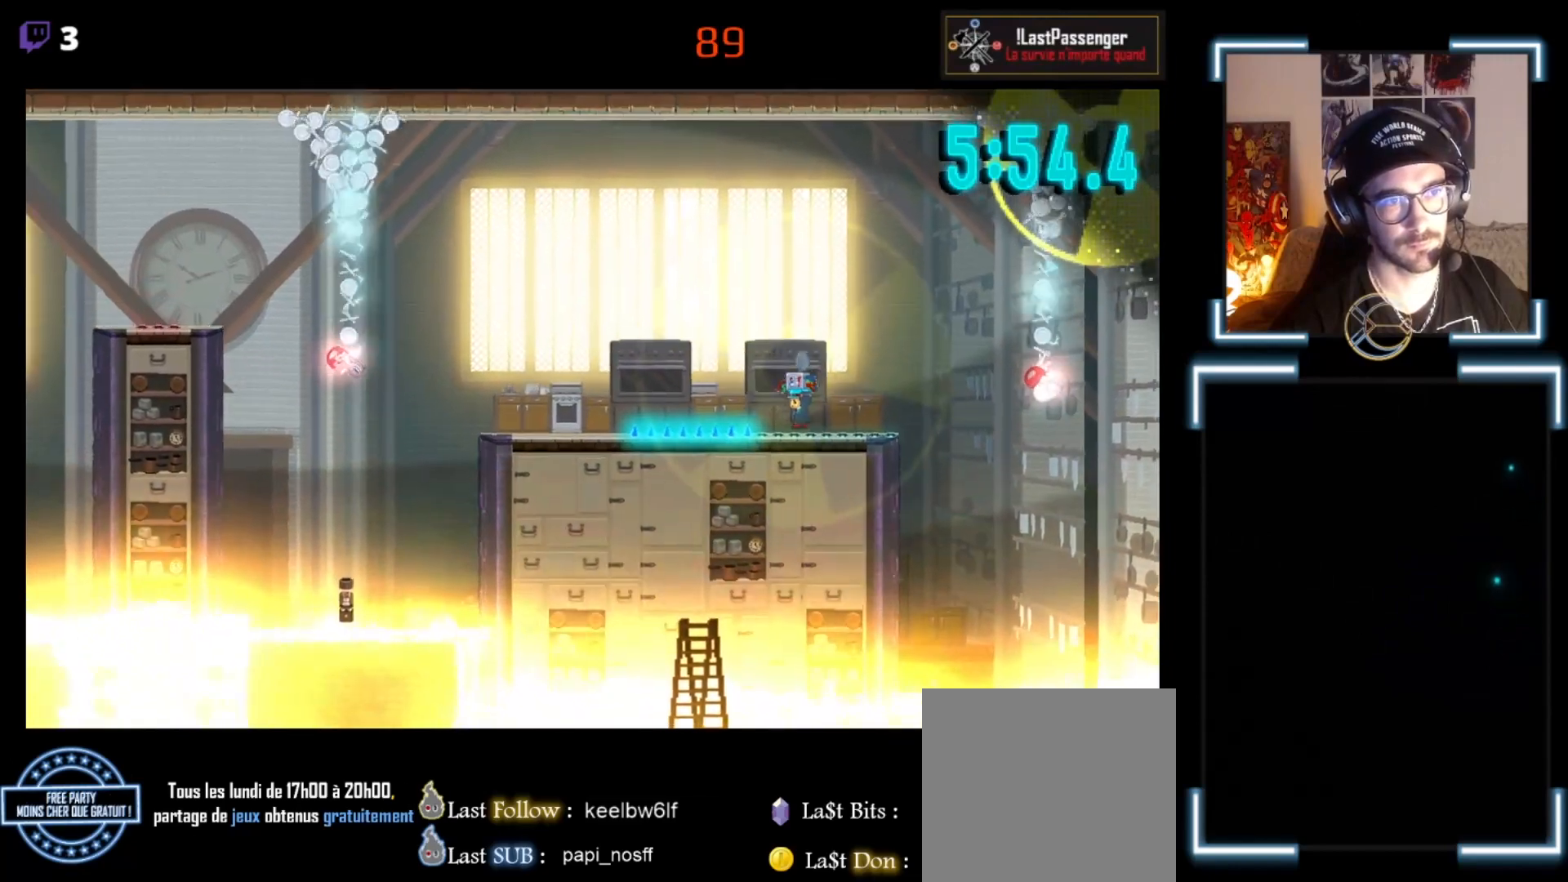
{"buttons": ["A", "X", "L3"], "left_stick": "left", "events": [[100, "A", "down"], [400, "L3", "down"]]}